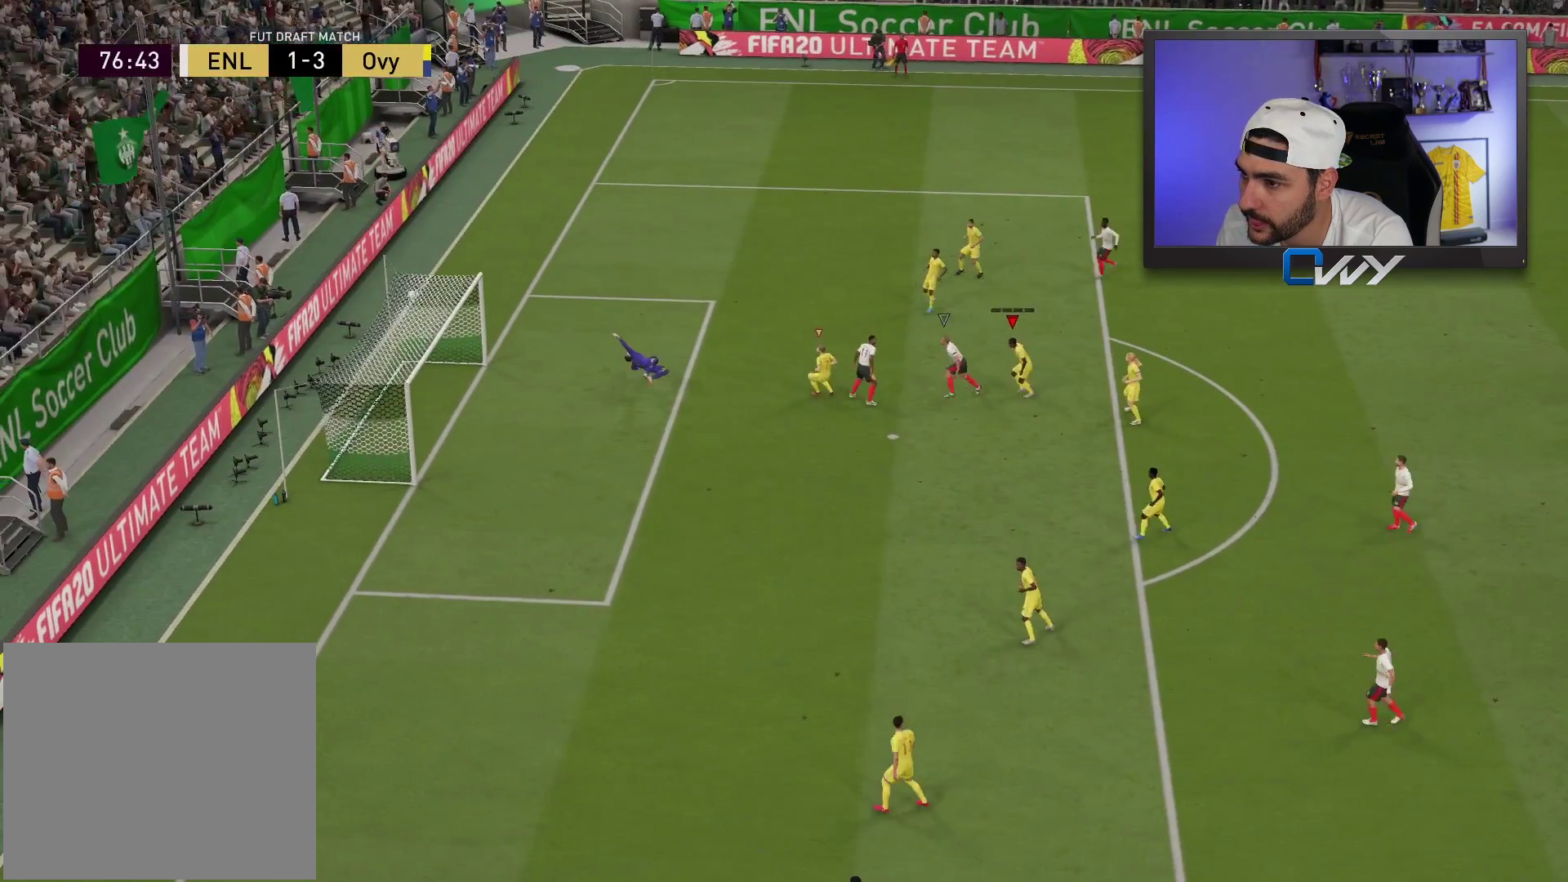
Gameplay with a controller (PlayStation layout); each line is a JSON object with the inputs held at the frame after it. "events" lists button and stick changes between this image and that frame as [ms after this image, input, new state], when the widget could be followed in between.
{"buttons": [], "left_stick": "center", "right_stick": "center", "events": [[417, "left_stick", "center"]]}
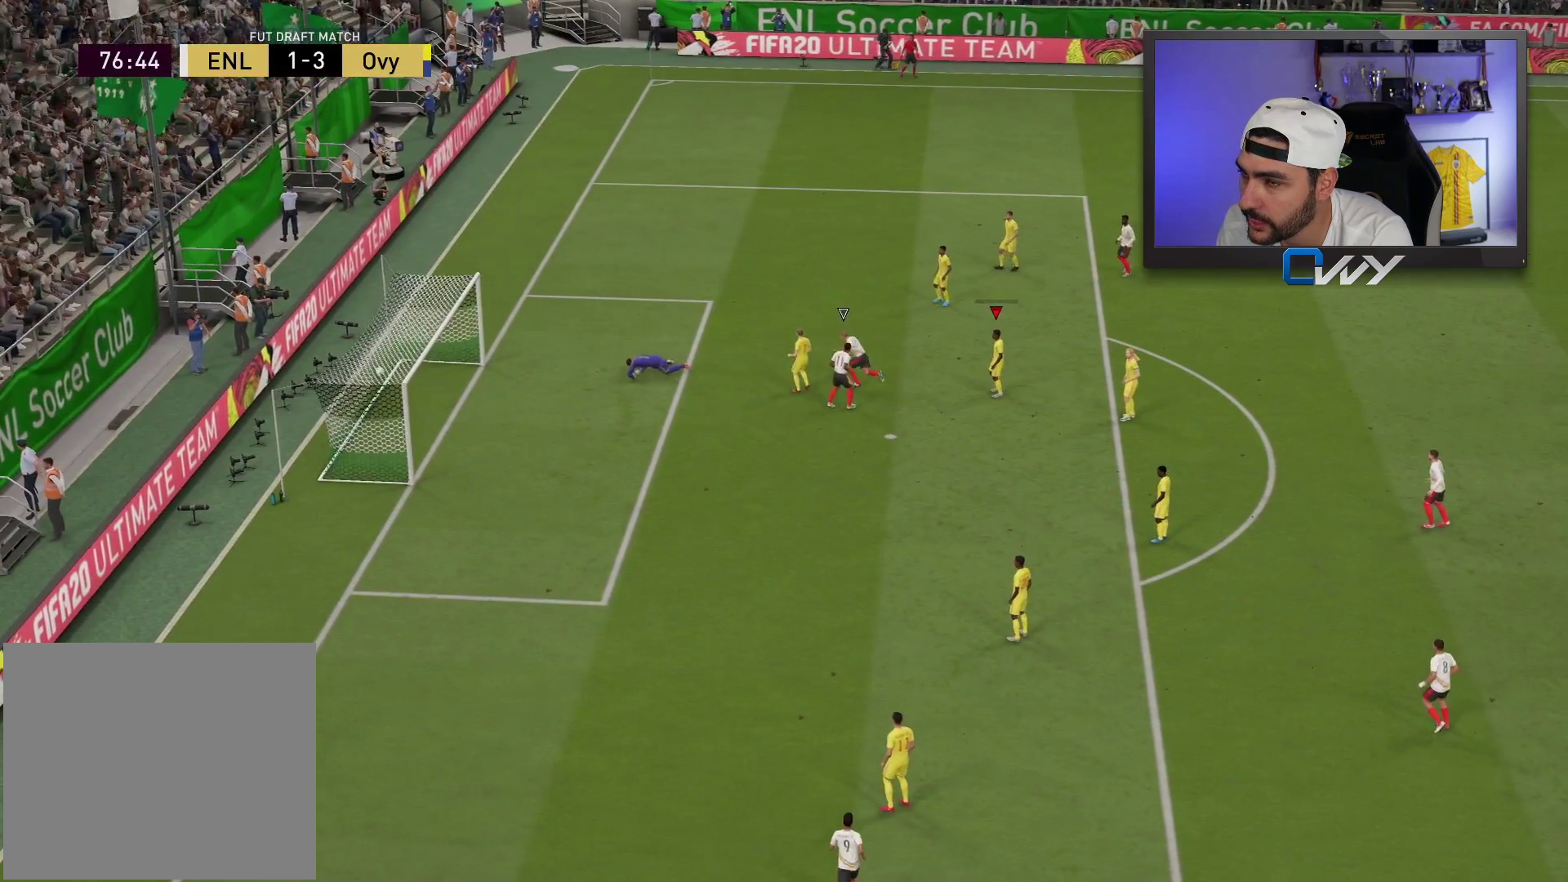
{"buttons": [], "left_stick": "up-left", "right_stick": "center", "events": [[483, "left_stick", "up-left"]]}
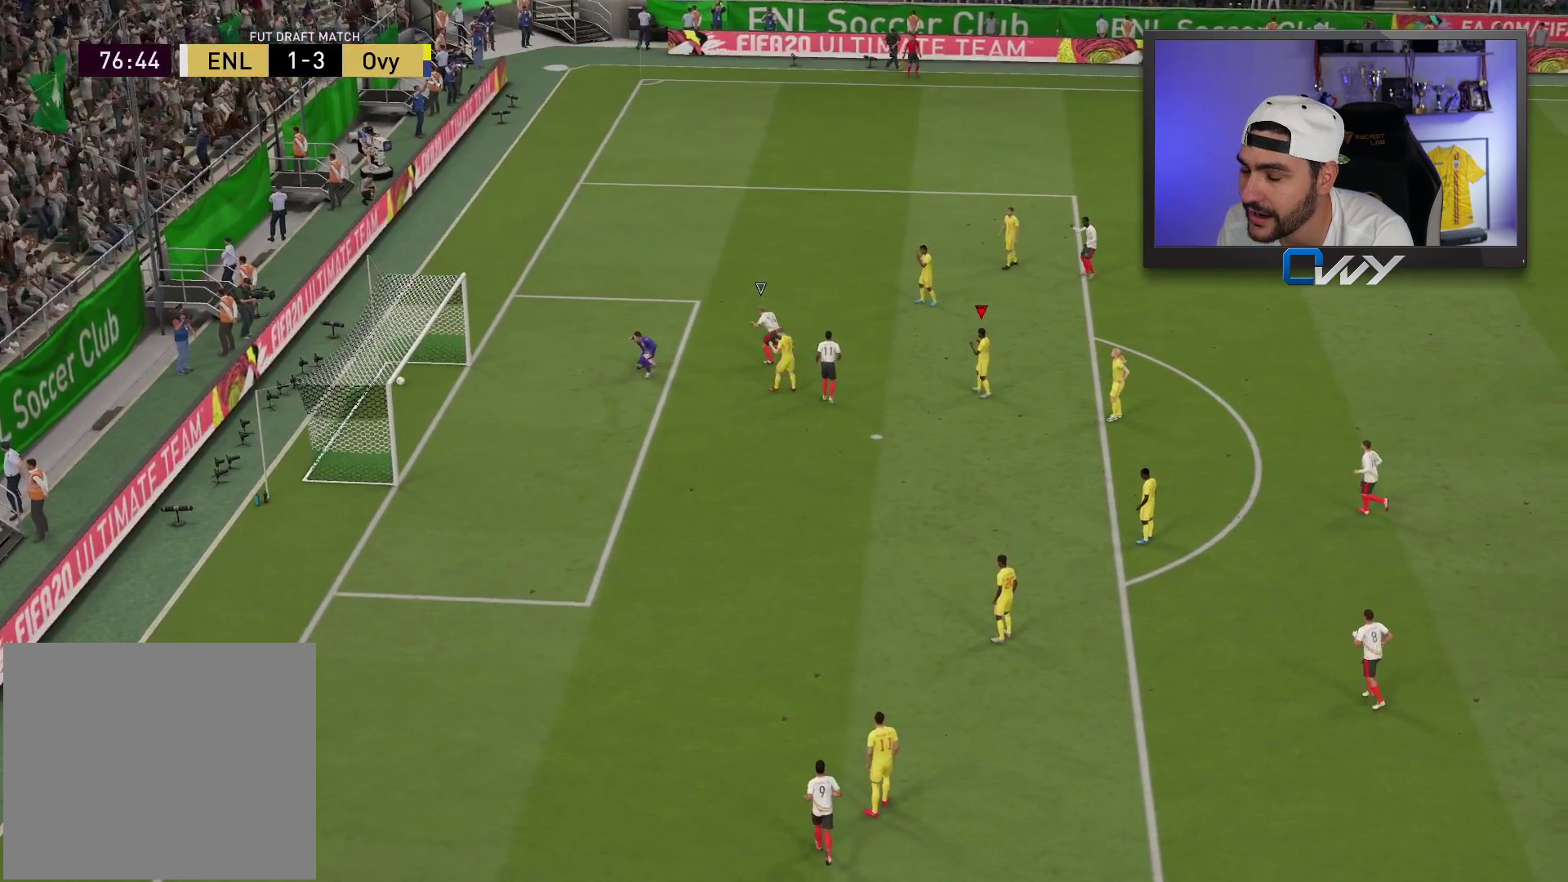
{"buttons": [], "left_stick": "center", "right_stick": "center", "events": [[17, "L1", "down"], [17, "R1", "down"], [33, "CROSS", "down"], [133, "R1", "up"], [217, "CROSS", "up"], [217, "L1", "up"], [217, "left_stick", "center"]]}
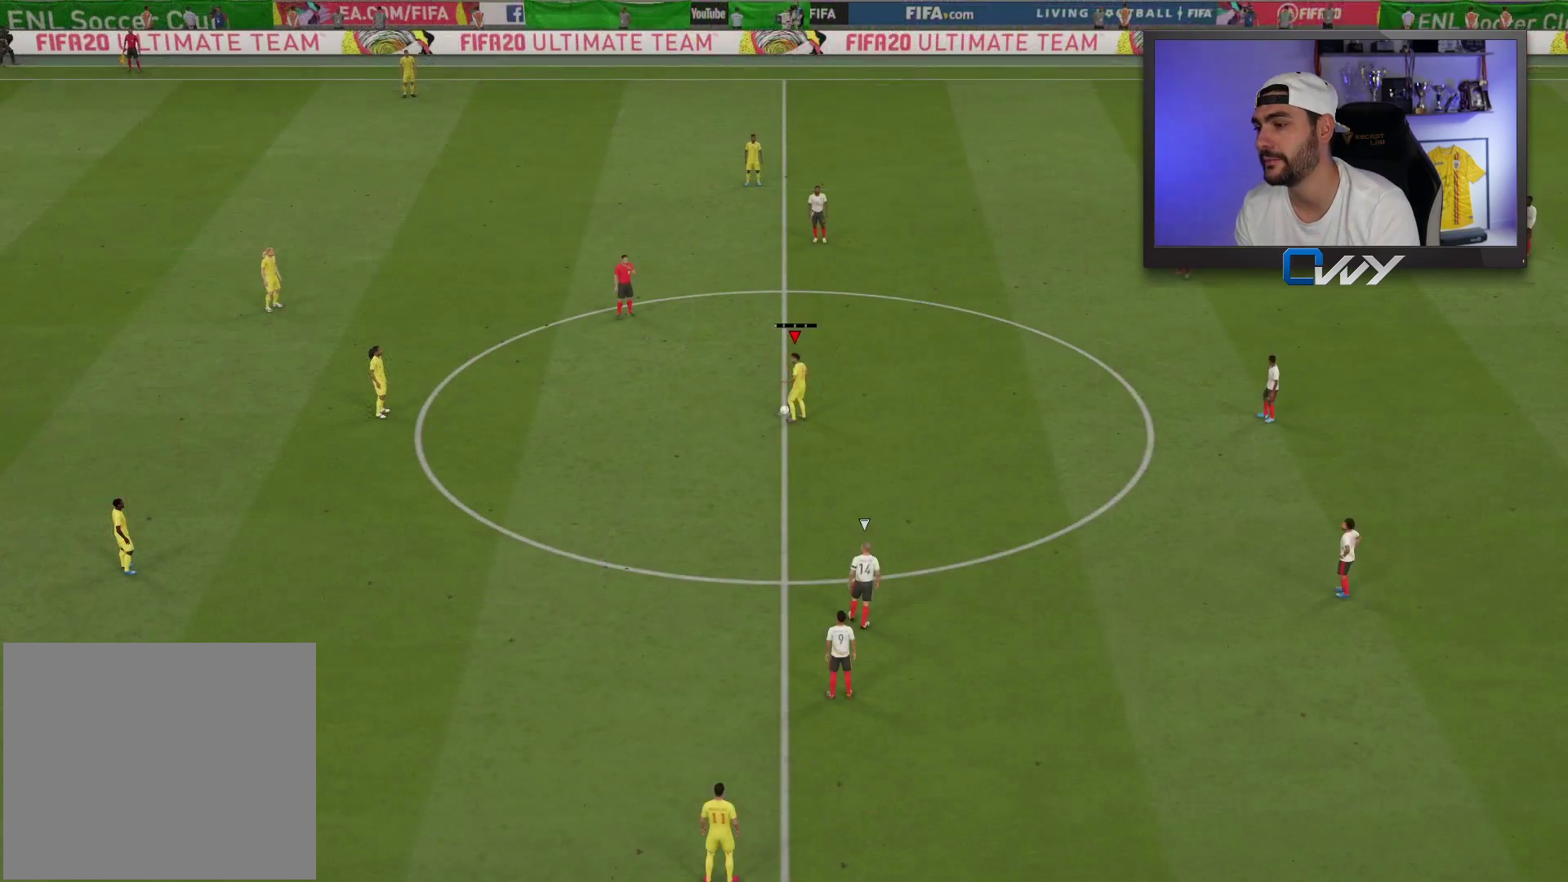
{"buttons": [], "left_stick": "left", "right_stick": "center", "events": [[67, "CROSS", "down"], [150, "CROSS", "up"], [150, "left_stick", "left"], [267, "CROSS", "down"], [317, "CROSS", "up"]]}
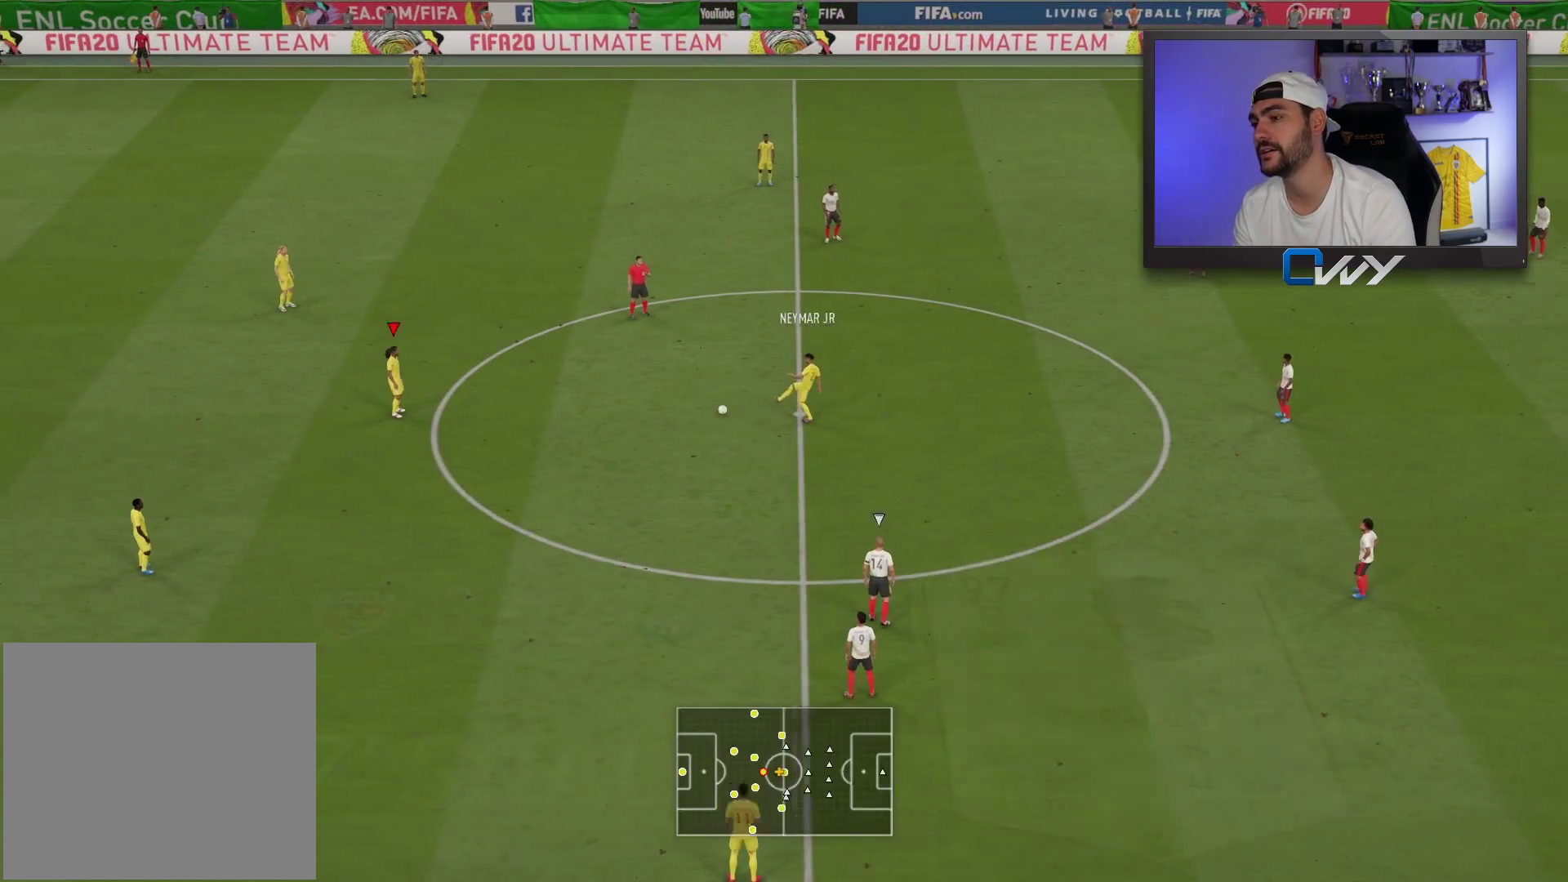
{"buttons": [], "left_stick": "up", "right_stick": "center", "events": [[83, "left_stick", "up"], [150, "CROSS", "down"], [250, "CROSS", "up"]]}
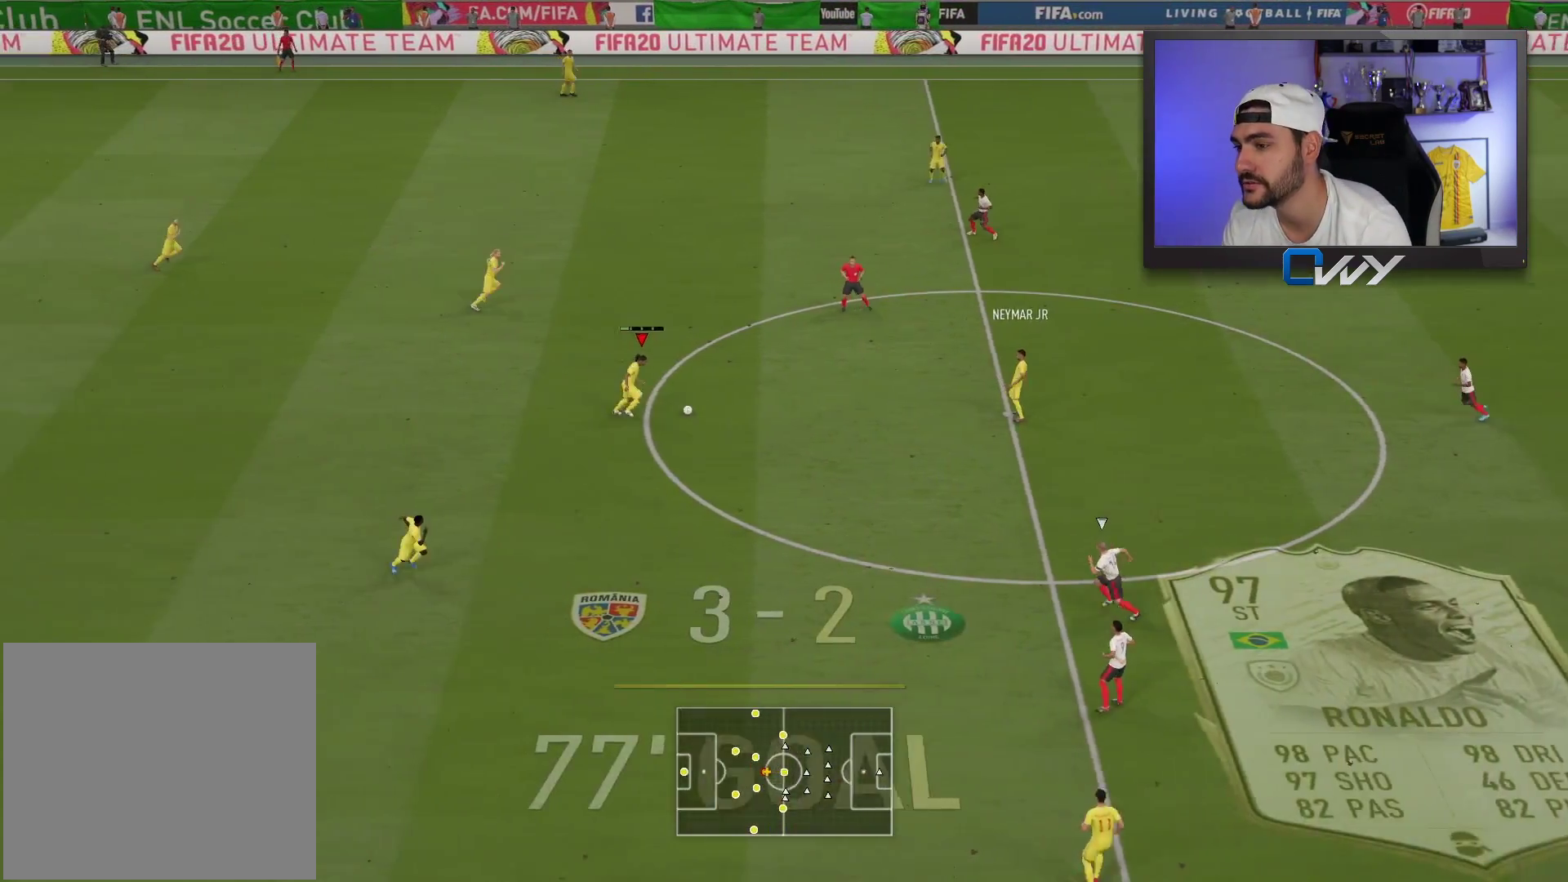
{"buttons": [], "left_stick": "up-right", "right_stick": "center", "events": [[100, "left_stick", "center"], [367, "left_stick", "up-right"]]}
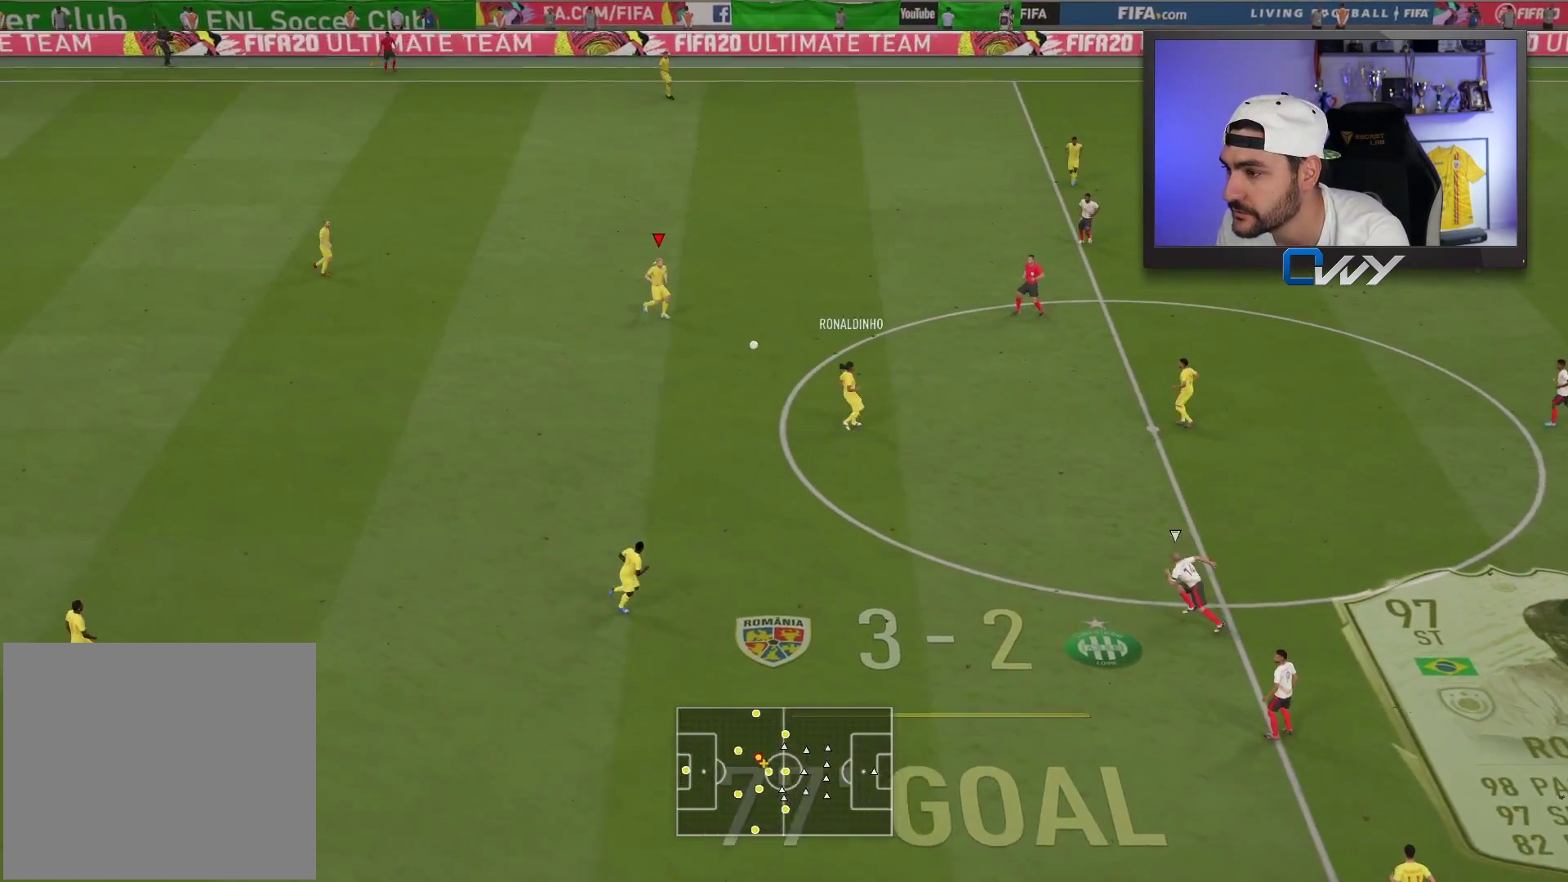
{"buttons": [], "left_stick": "up", "right_stick": "center", "events": [[317, "TRIANGLE", "down"], [383, "left_stick", "up"], [500, "TRIANGLE", "up"]]}
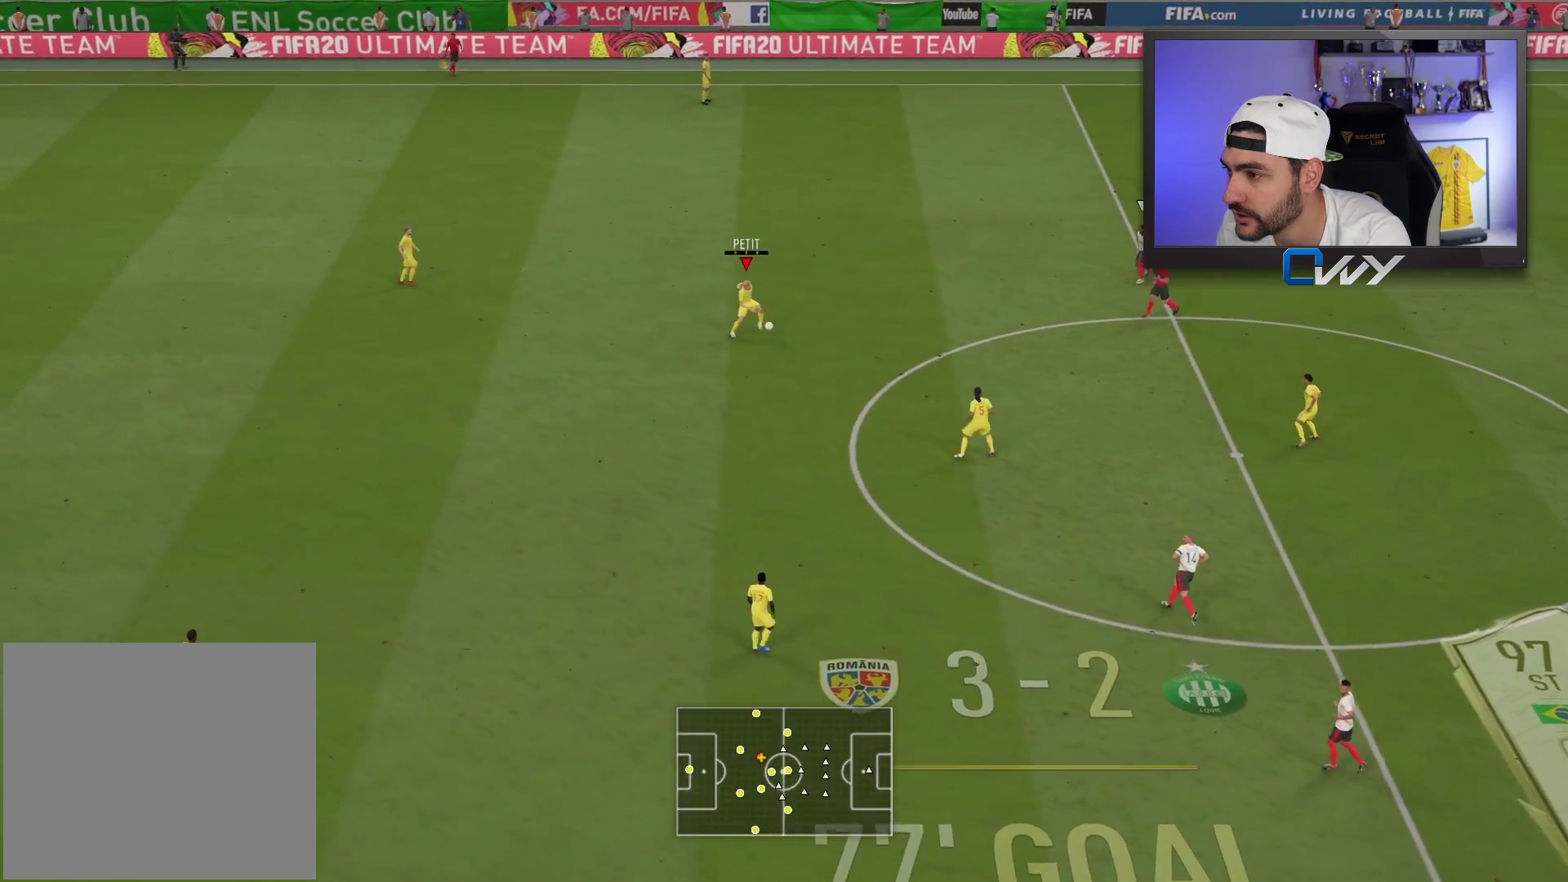
{"buttons": [], "left_stick": "left", "right_stick": "center", "events": [[150, "left_stick", "down-left"], [317, "left_stick", "left"]]}
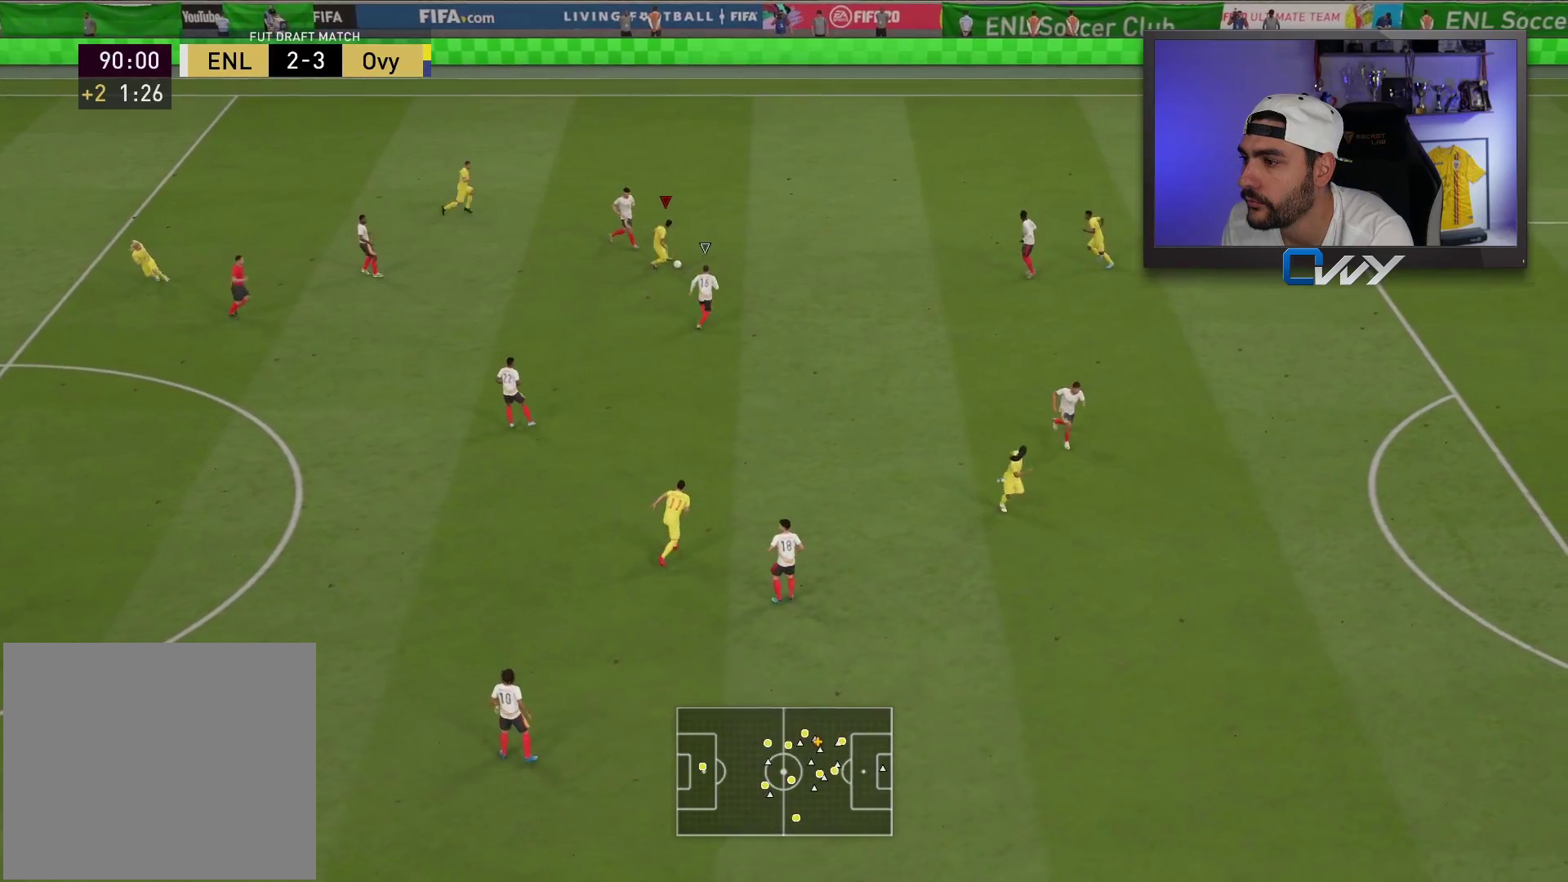
{"buttons": [], "left_stick": "up-left", "right_stick": "center", "events": [[400, "left_stick", "up-left"]]}
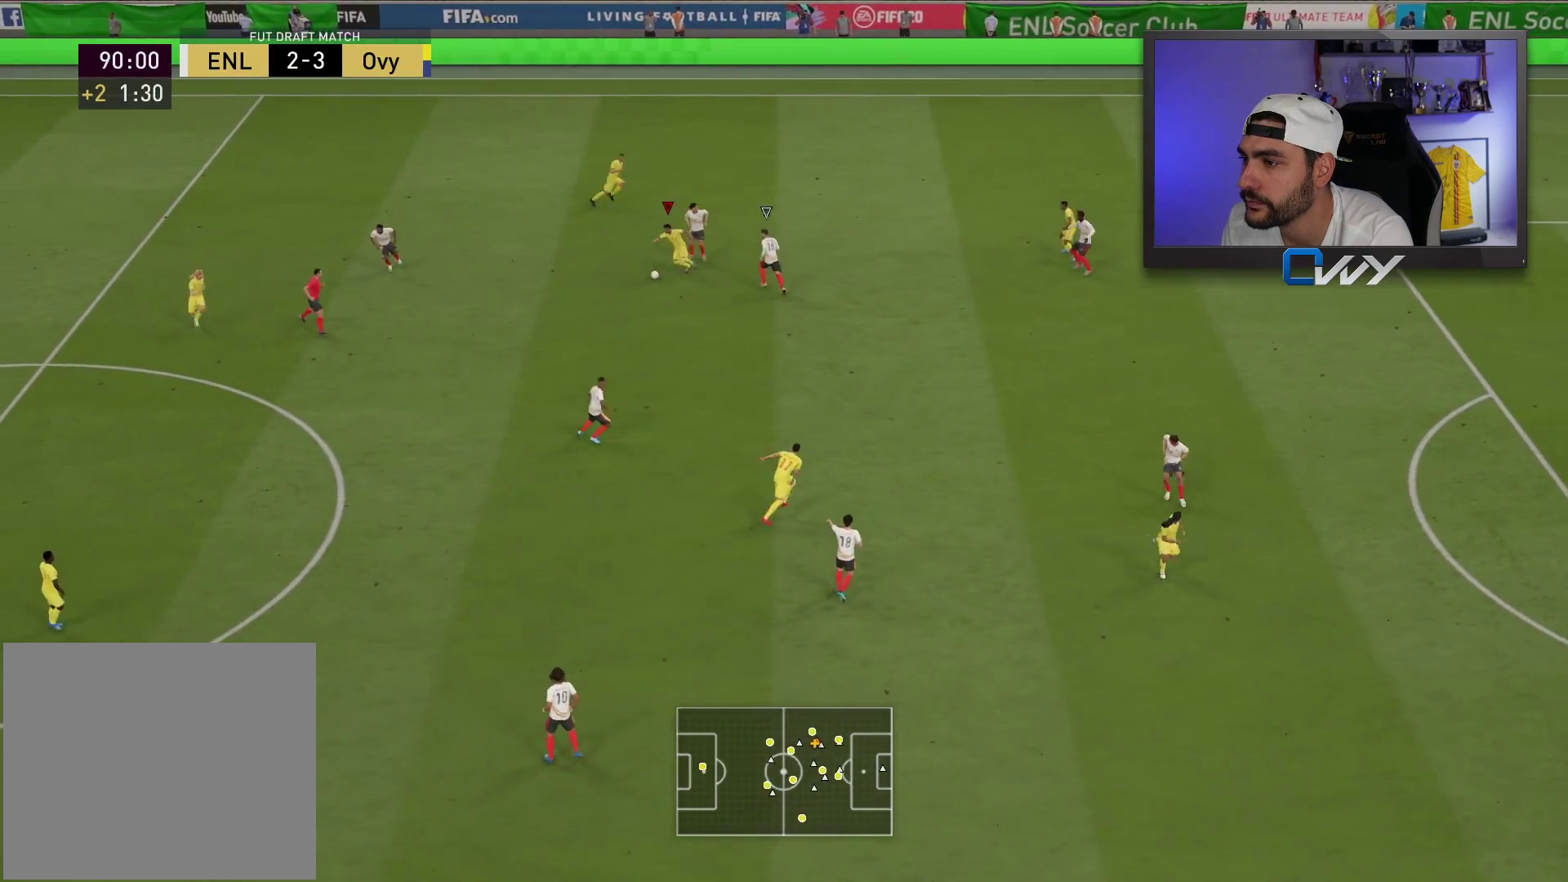
{"buttons": [], "left_stick": "up-left", "right_stick": "center", "events": []}
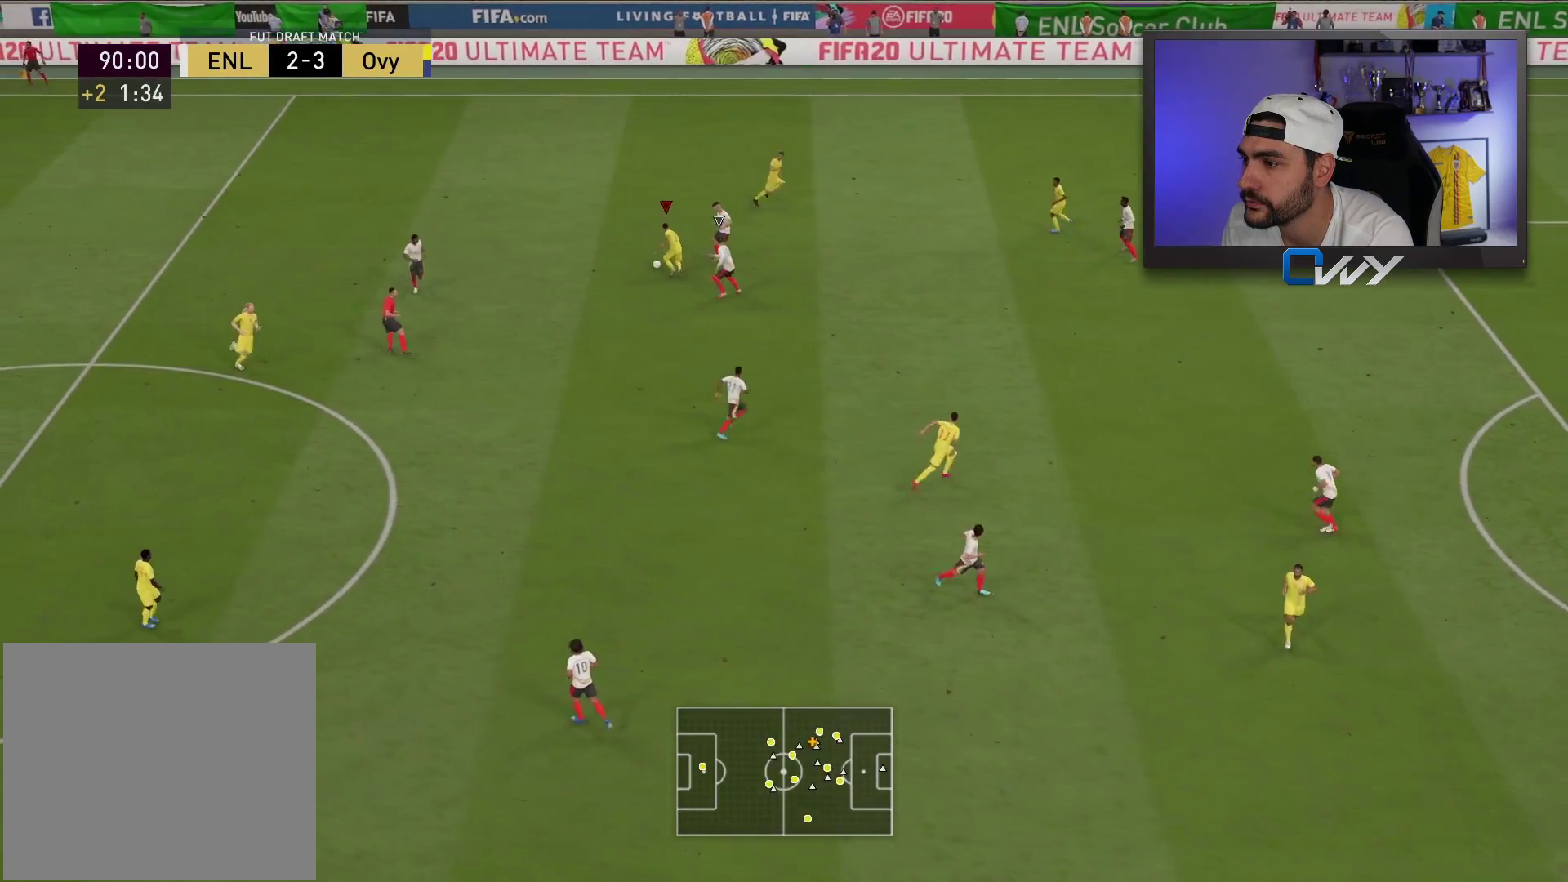
{"buttons": [], "left_stick": "up", "right_stick": "center", "events": [[100, "left_stick", "up"], [133, "TRIANGLE", "down"], [300, "TRIANGLE", "up"]]}
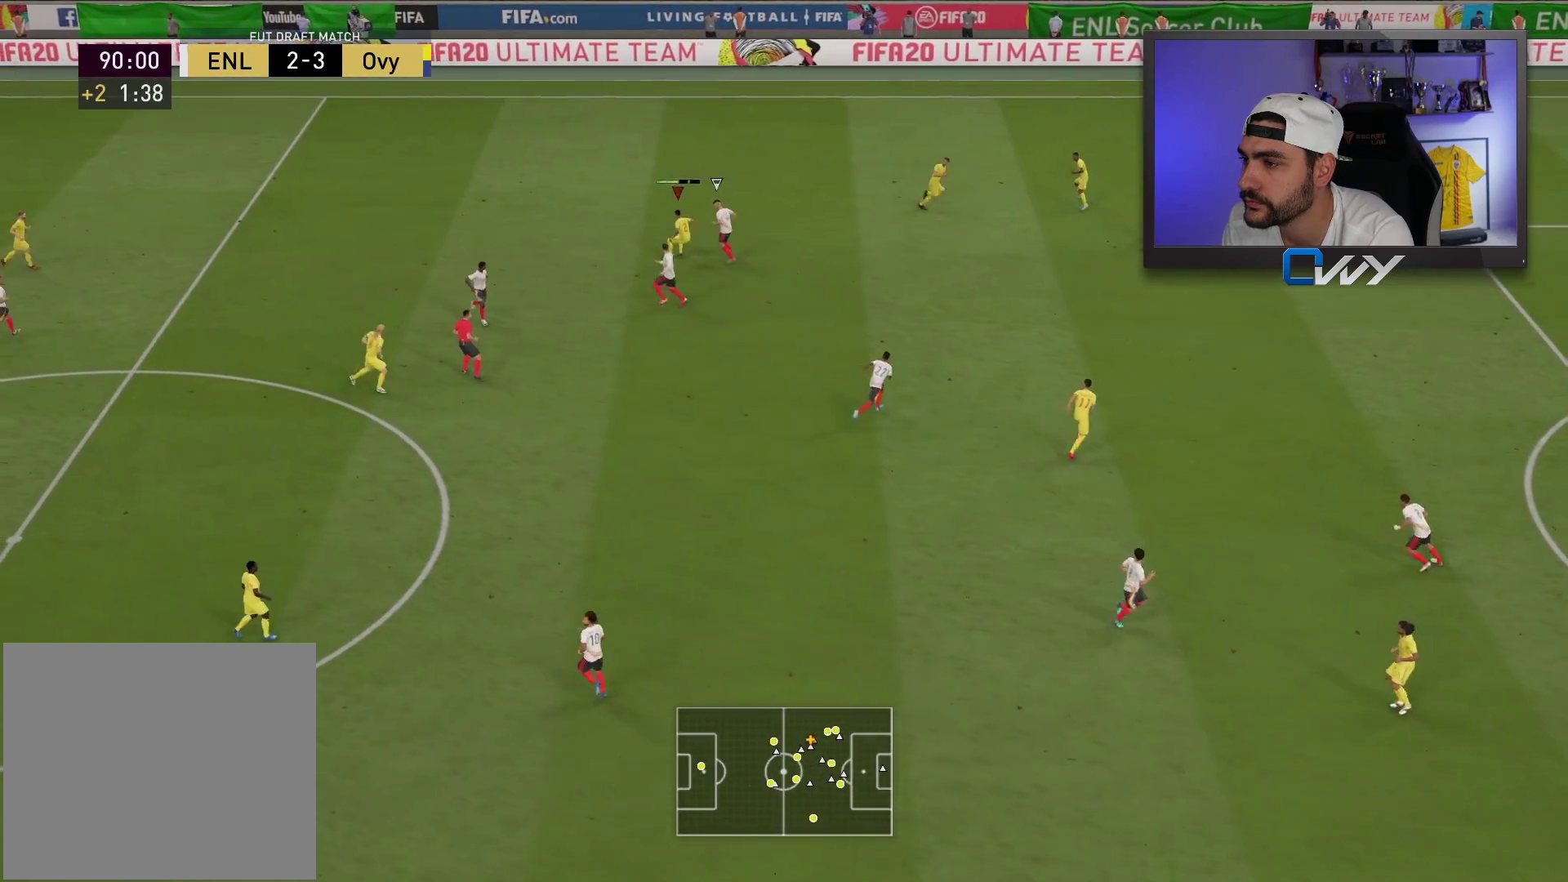
{"buttons": [], "left_stick": "up", "right_stick": "center", "events": []}
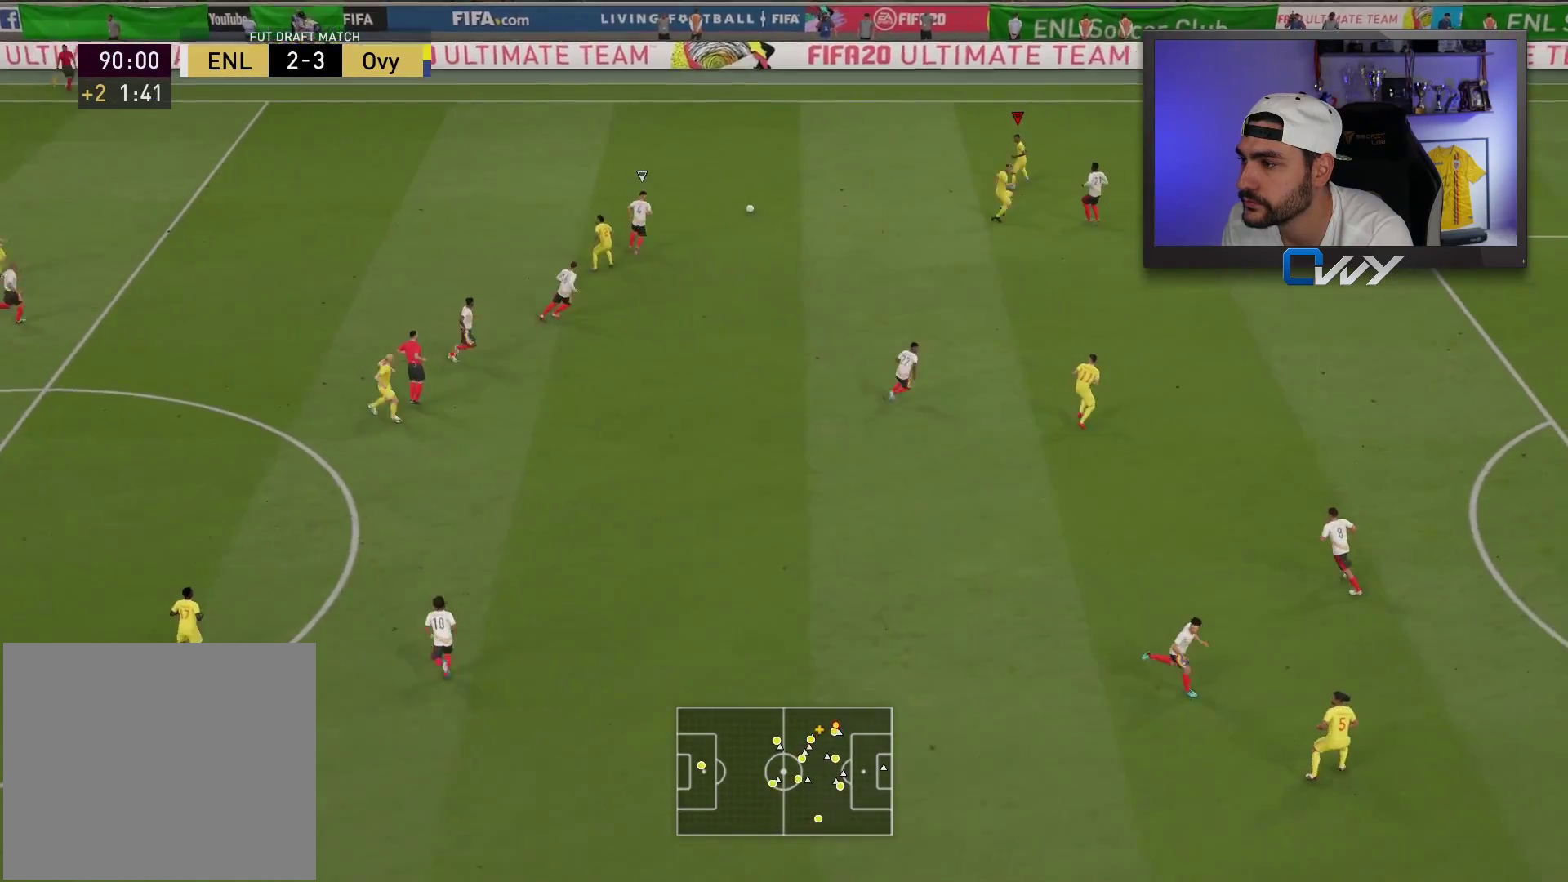
{"buttons": [], "left_stick": "up-right", "right_stick": "center", "events": [[200, "left_stick", "up-right"]]}
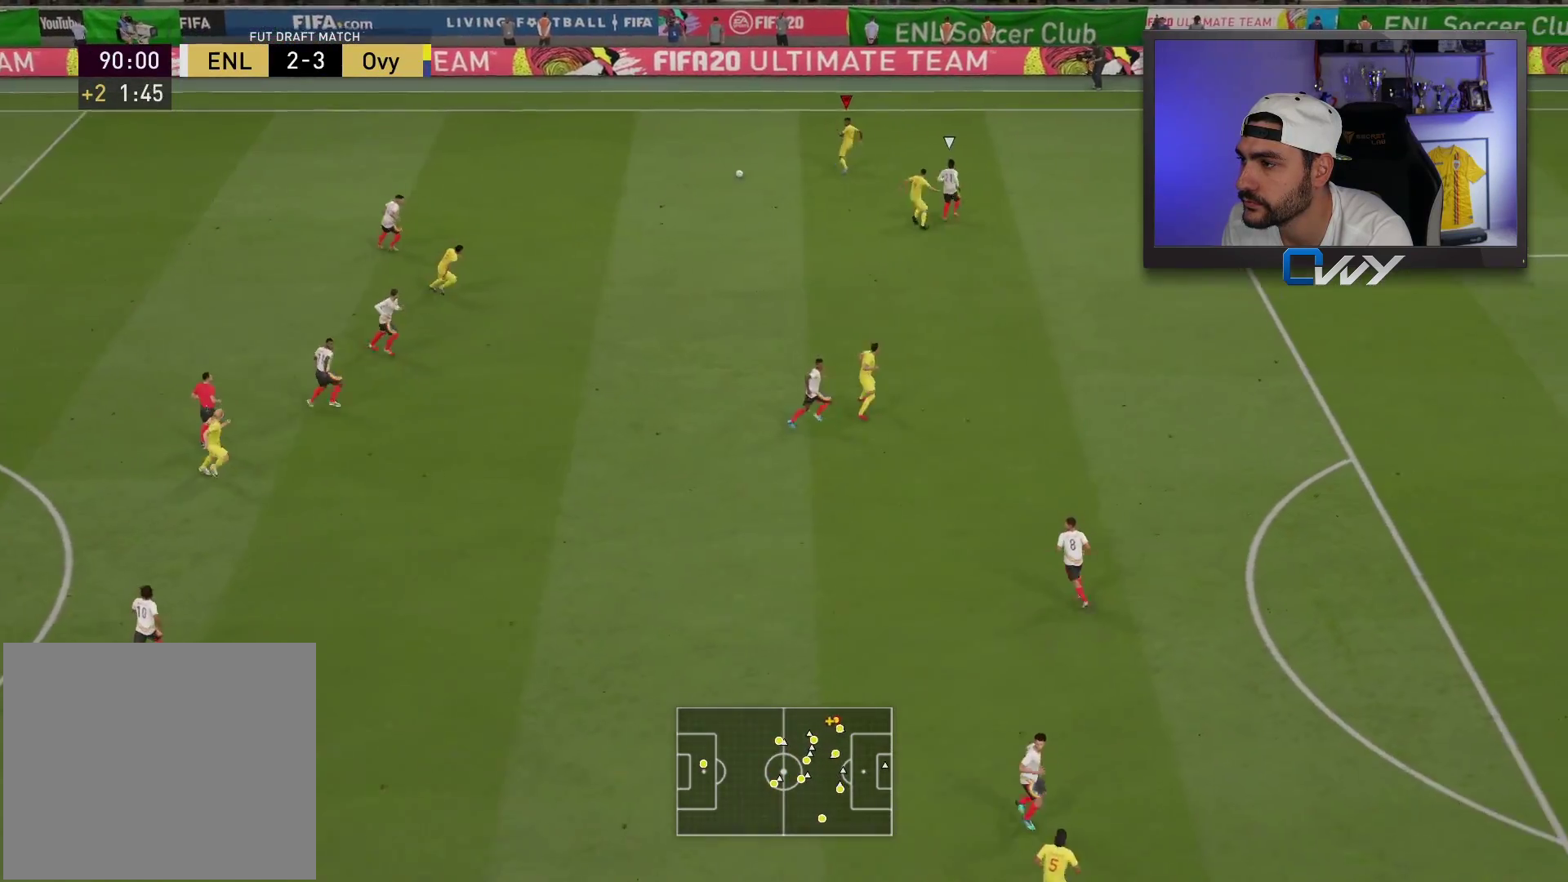
{"buttons": [], "left_stick": "down-left", "right_stick": "center", "events": [[83, "left_stick", "right"], [300, "left_stick", "down-left"]]}
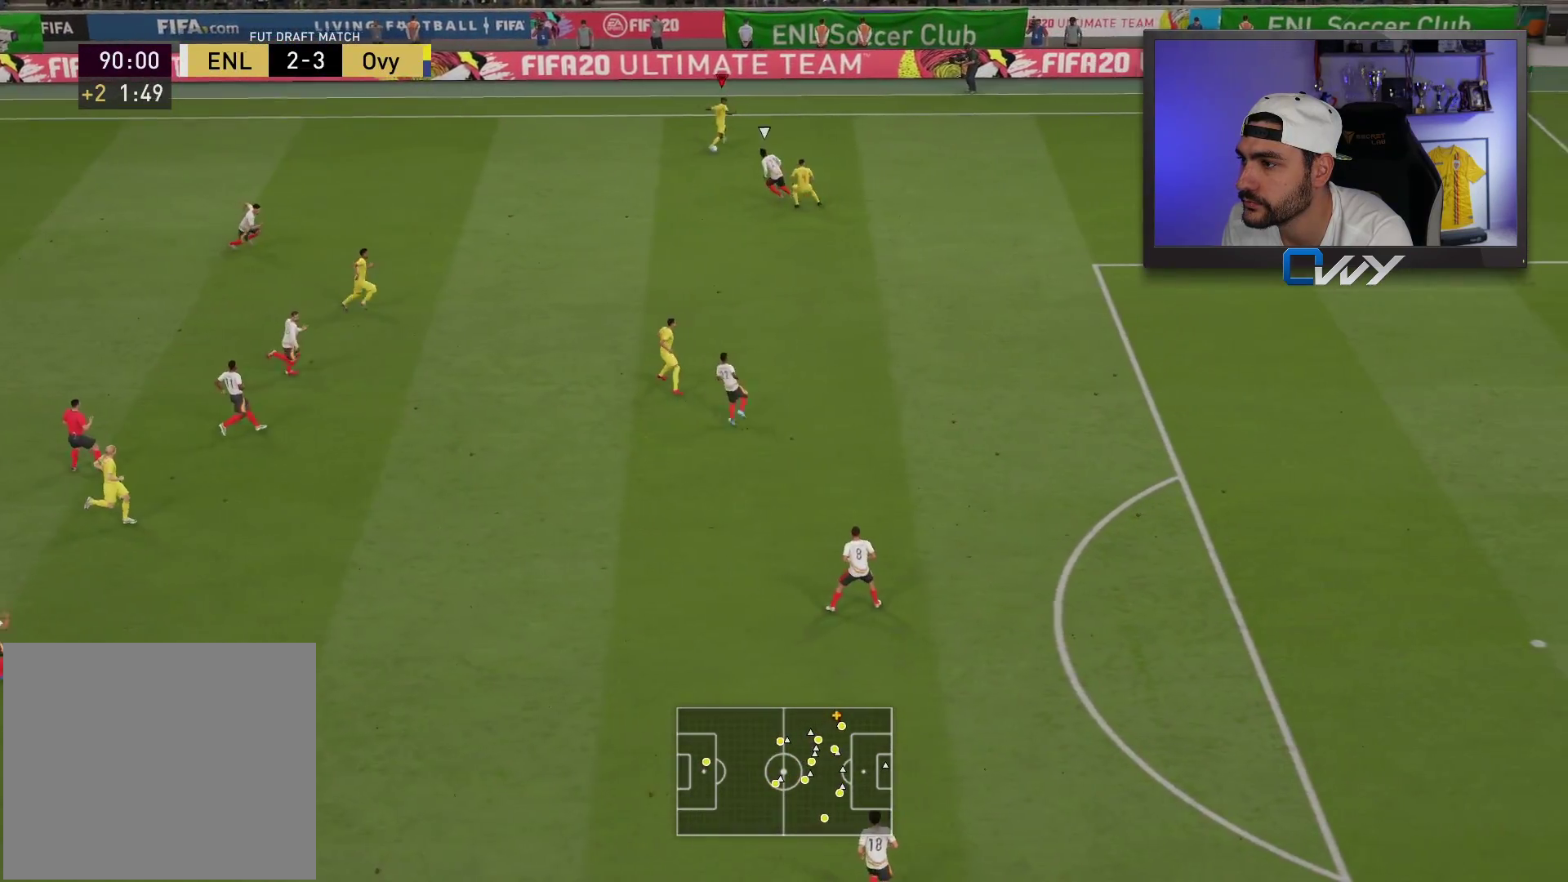
{"buttons": [], "left_stick": "down-left", "right_stick": "center", "events": []}
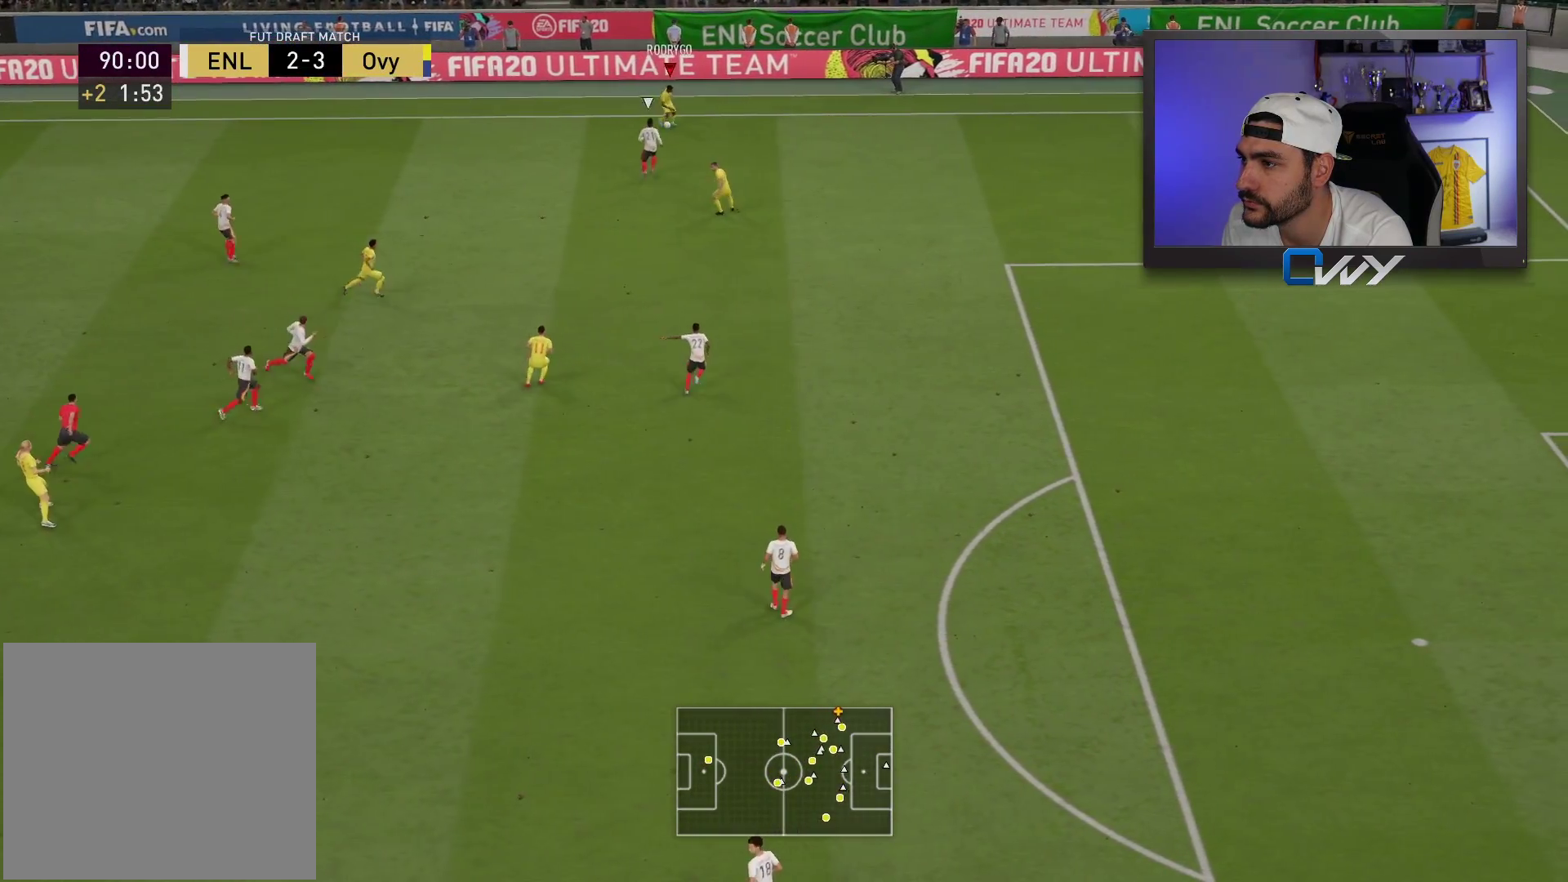
{"buttons": ["L3"], "left_stick": "down", "right_stick": "center", "events": [[83, "L3", "down"], [200, "CROSS", "down"], [267, "left_stick", "down"], [333, "CROSS", "up"]]}
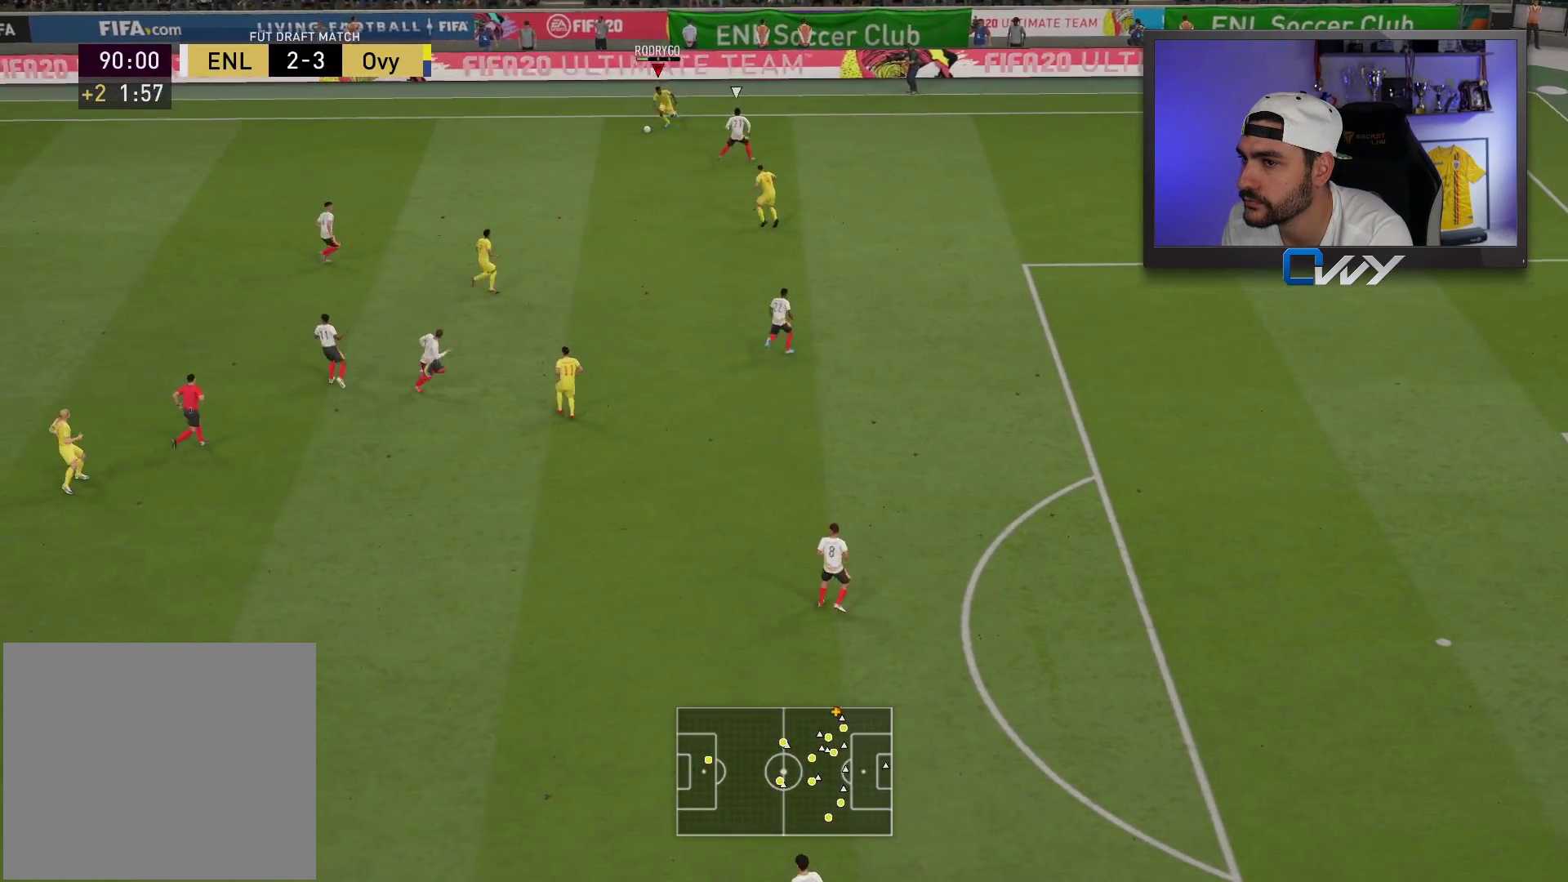
{"buttons": ["L3"], "left_stick": "down", "right_stick": "center", "events": []}
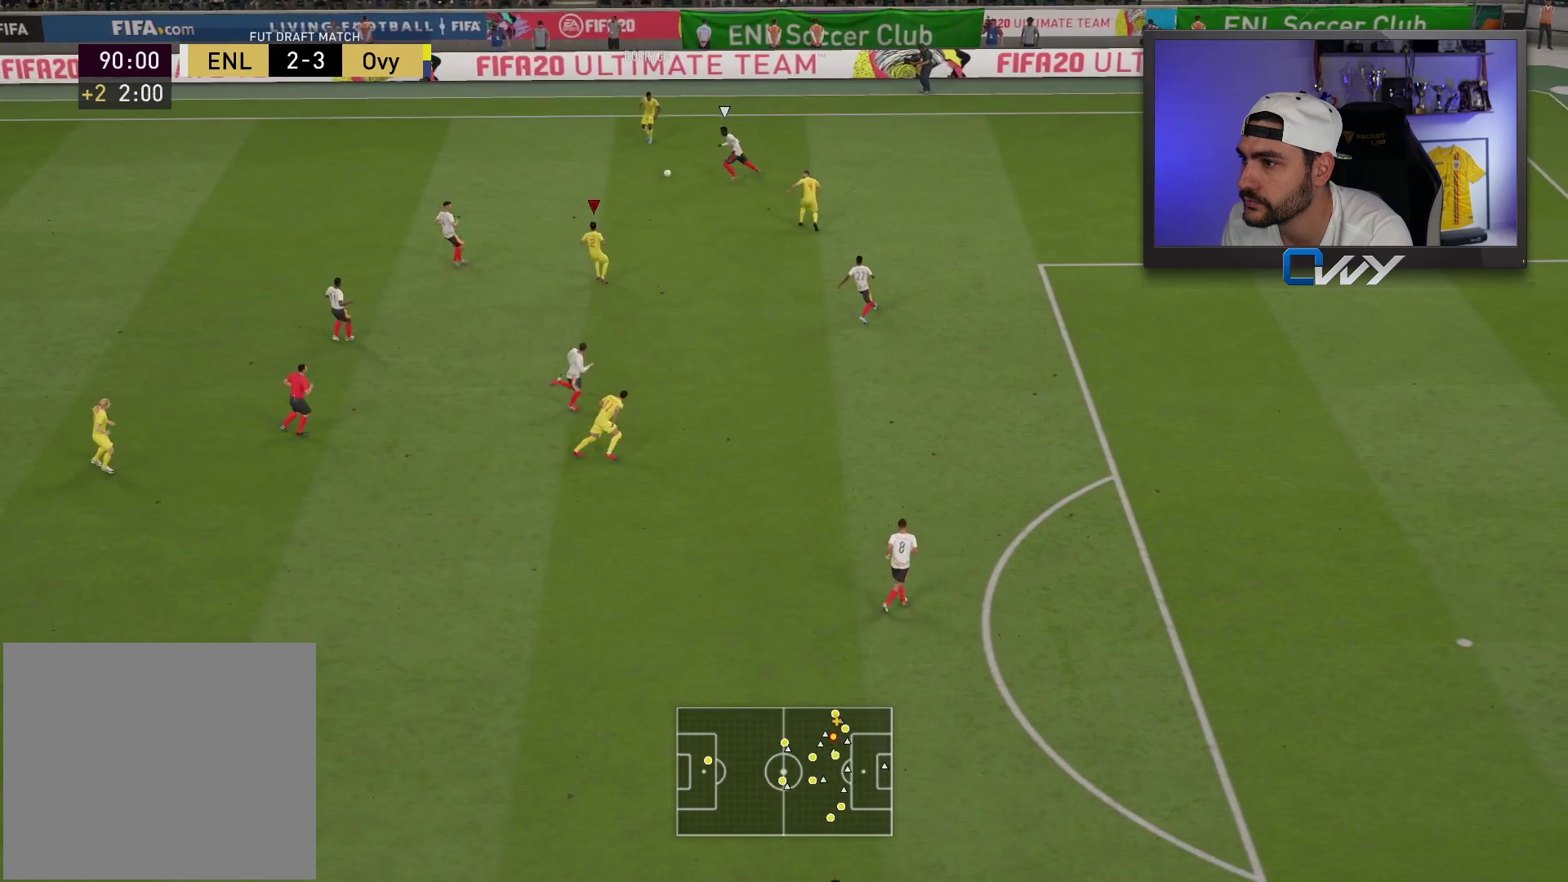
{"buttons": [], "left_stick": "down", "right_stick": "center", "events": [[483, "L3", "up"]]}
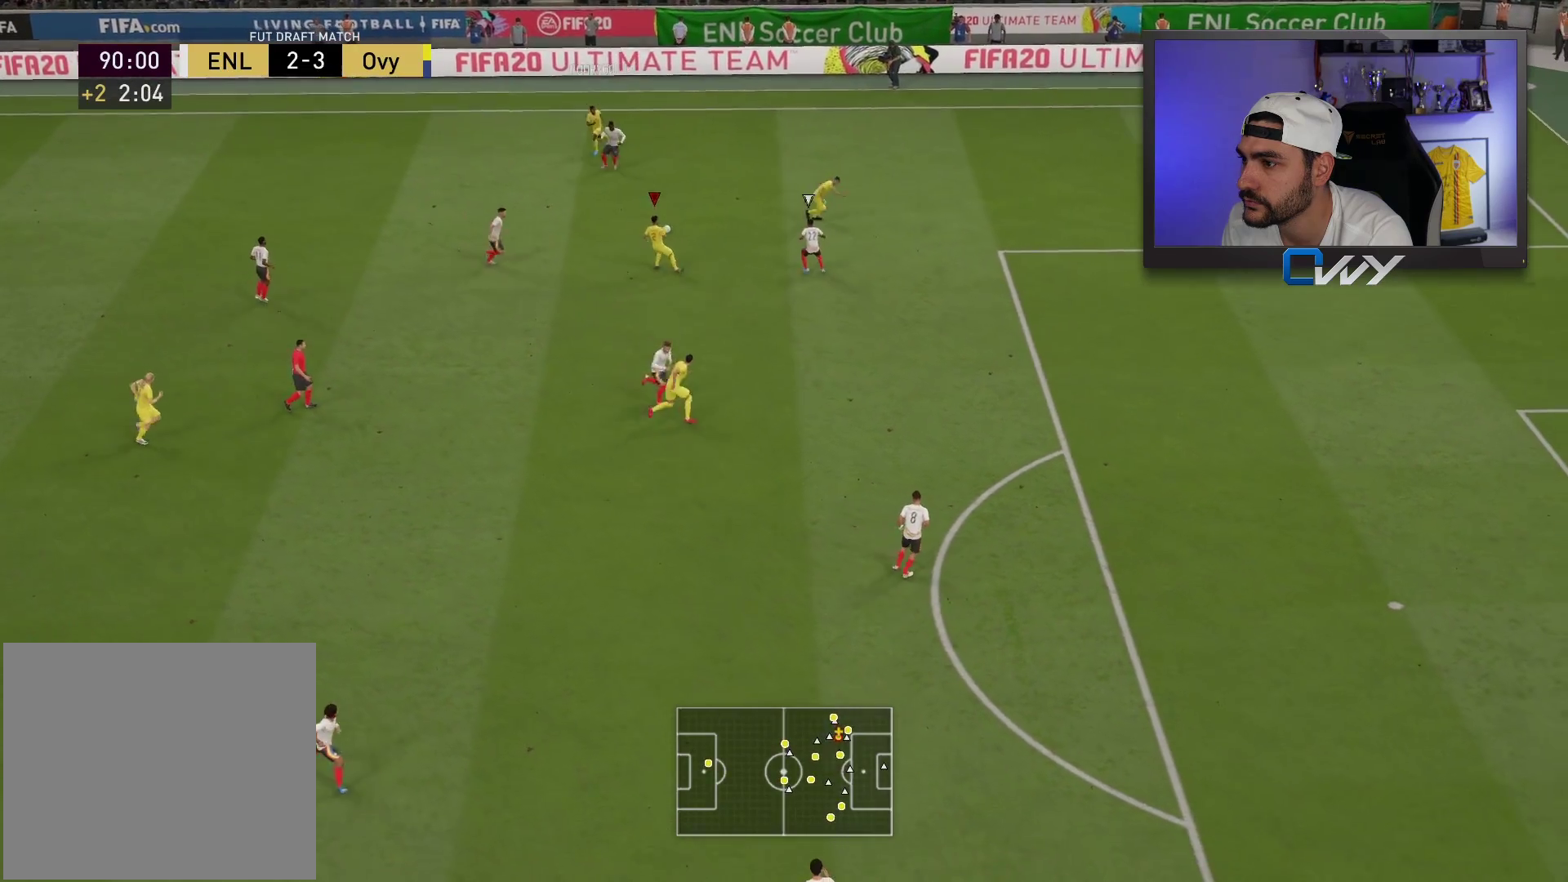
{"buttons": [], "left_stick": "right", "right_stick": "center", "events": [[167, "TRIANGLE", "down"], [233, "TRIANGLE", "up"], [267, "TRIANGLE", "down"], [283, "TRIANGLE", "up"], [283, "left_stick", "right"], [300, "L3", "down"], [400, "L3", "up"]]}
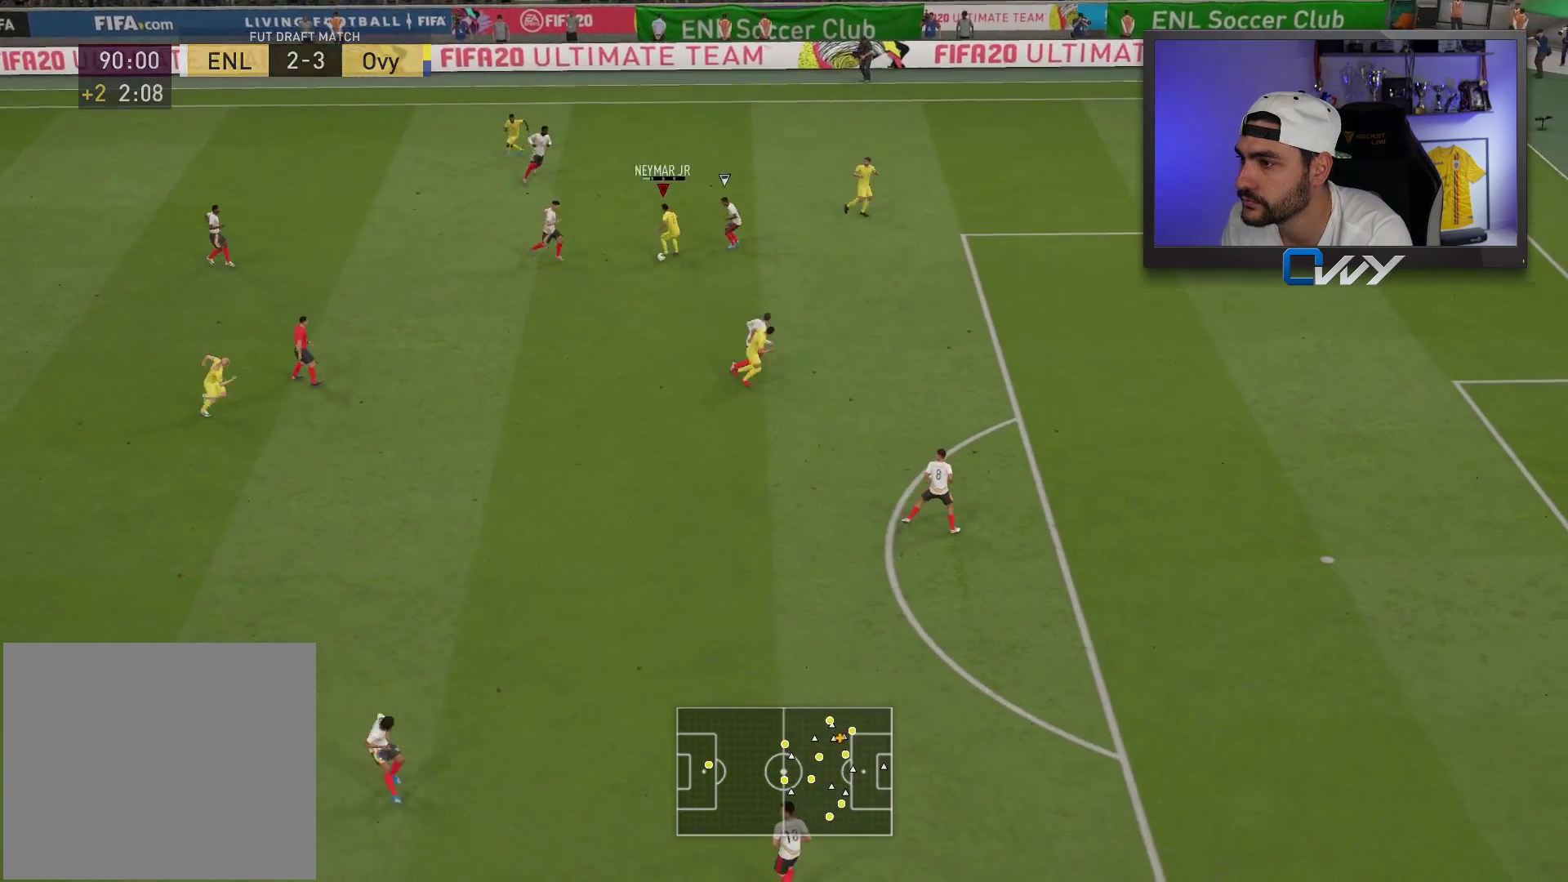
{"buttons": [], "left_stick": "down-right", "right_stick": "center", "events": [[500, "left_stick", "down-right"]]}
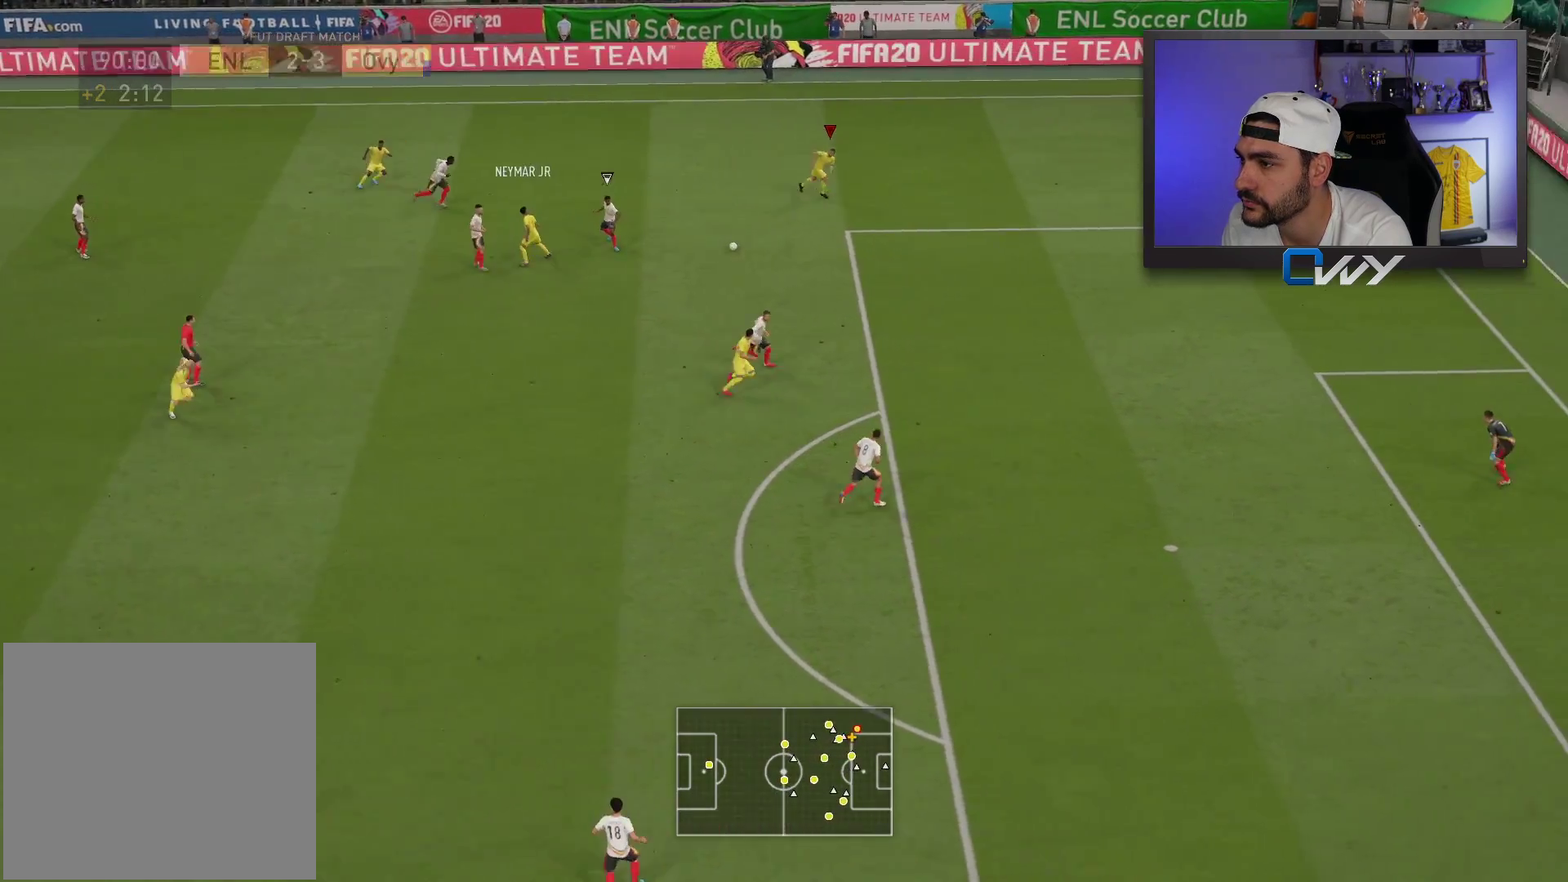
{"buttons": [], "left_stick": "down-right", "right_stick": "down-left", "events": [[317, "right_stick", "down-left"]]}
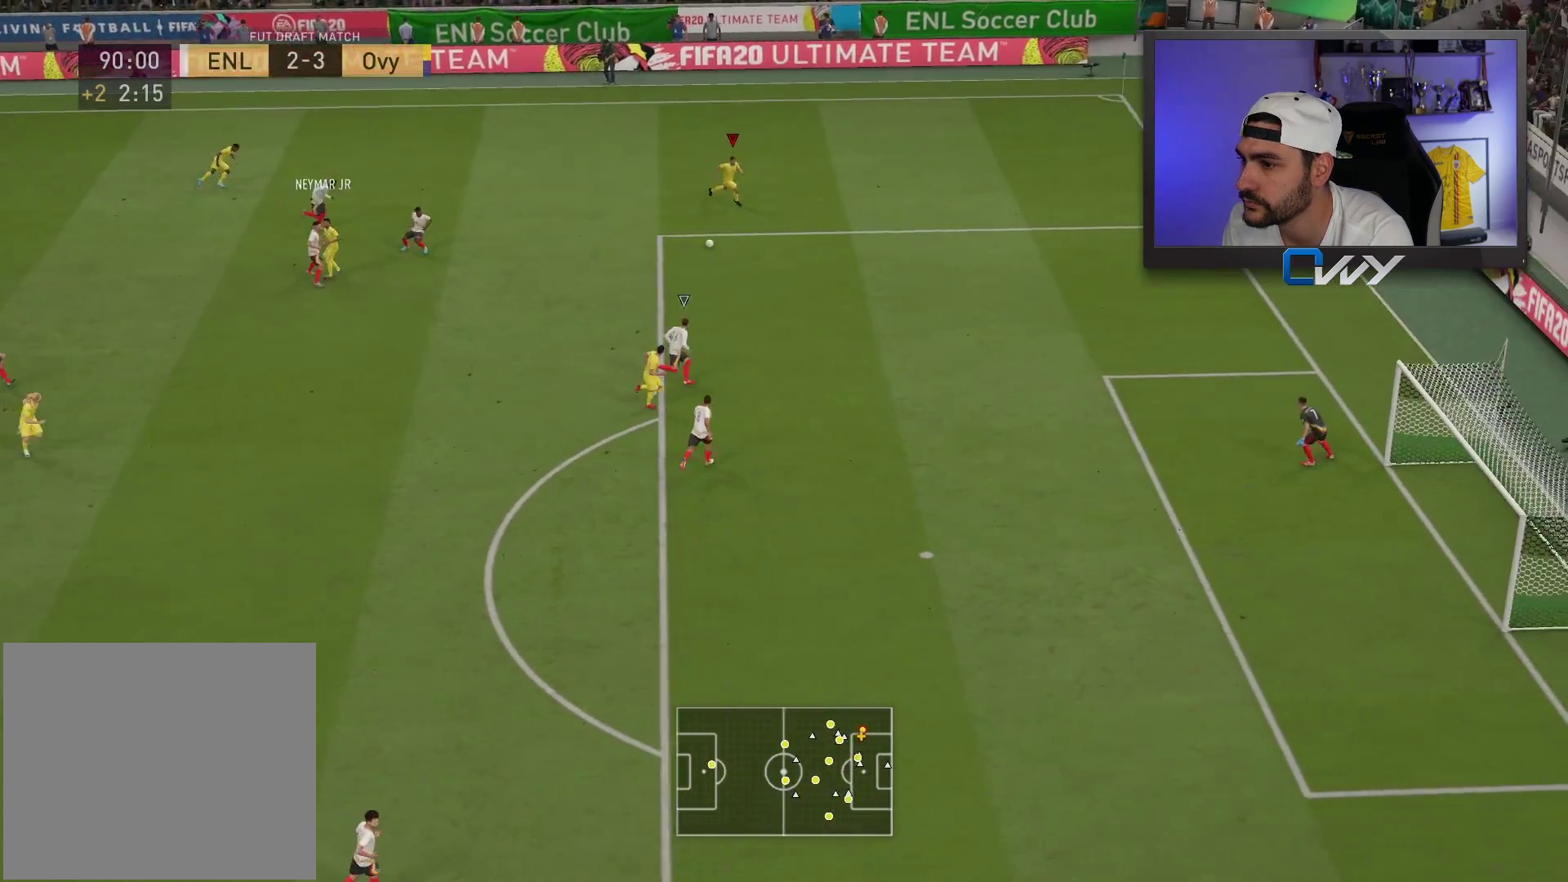
{"buttons": ["CROSS", "L3"], "left_stick": "down-left", "right_stick": "center", "events": [[350, "right_stick", "center"], [417, "left_stick", "down-left"], [433, "L3", "down"], [450, "CROSS", "down"]]}
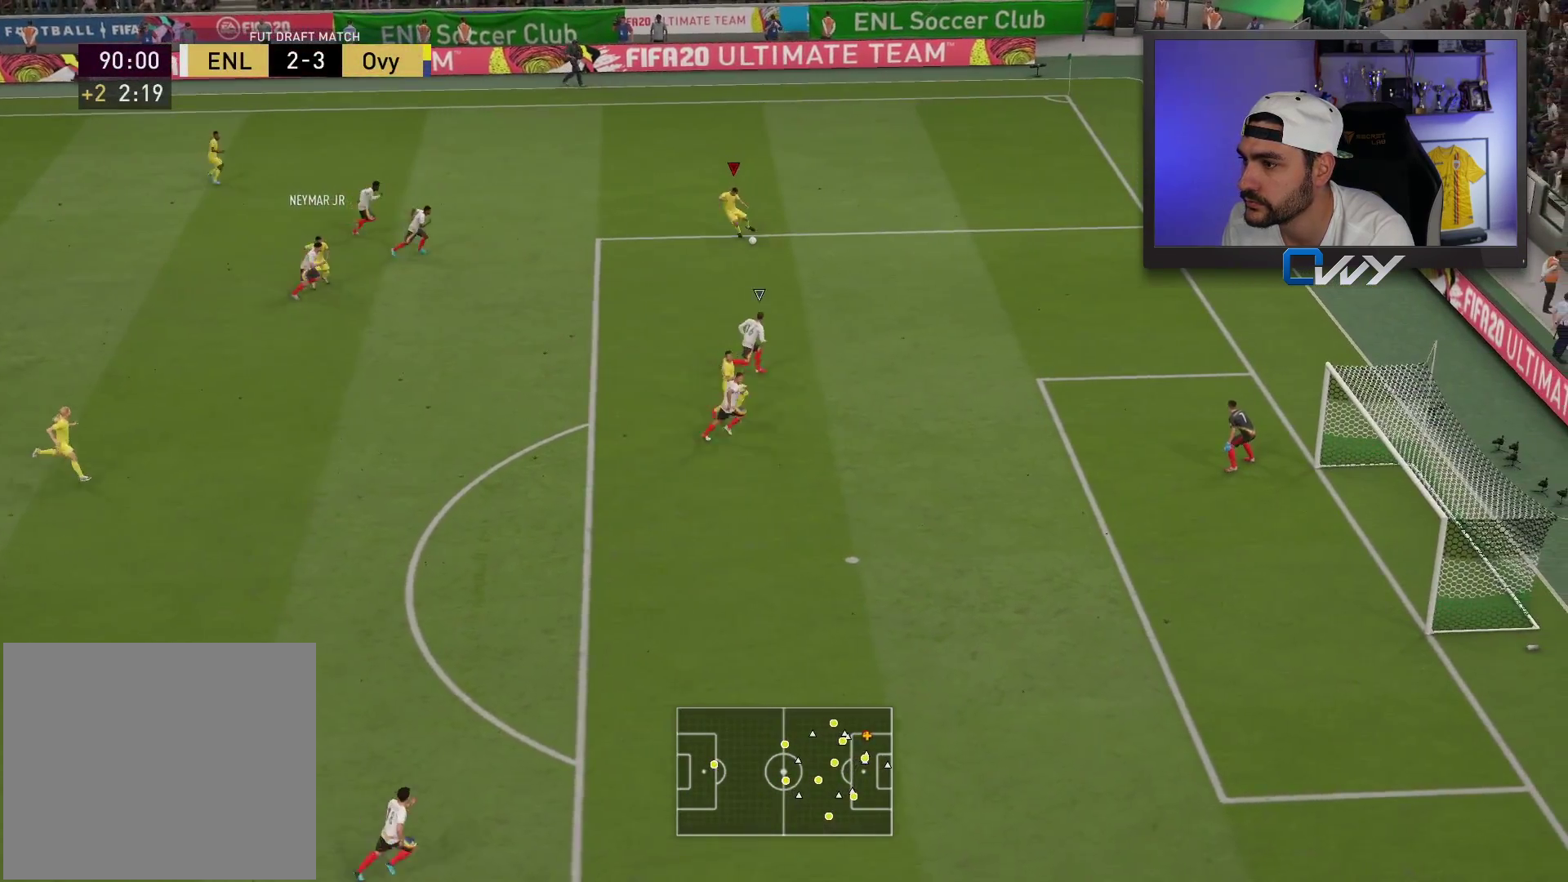
{"buttons": [], "left_stick": "down", "right_stick": "center", "events": [[150, "CROSS", "up"], [267, "left_stick", "down"], [483, "L3", "up"]]}
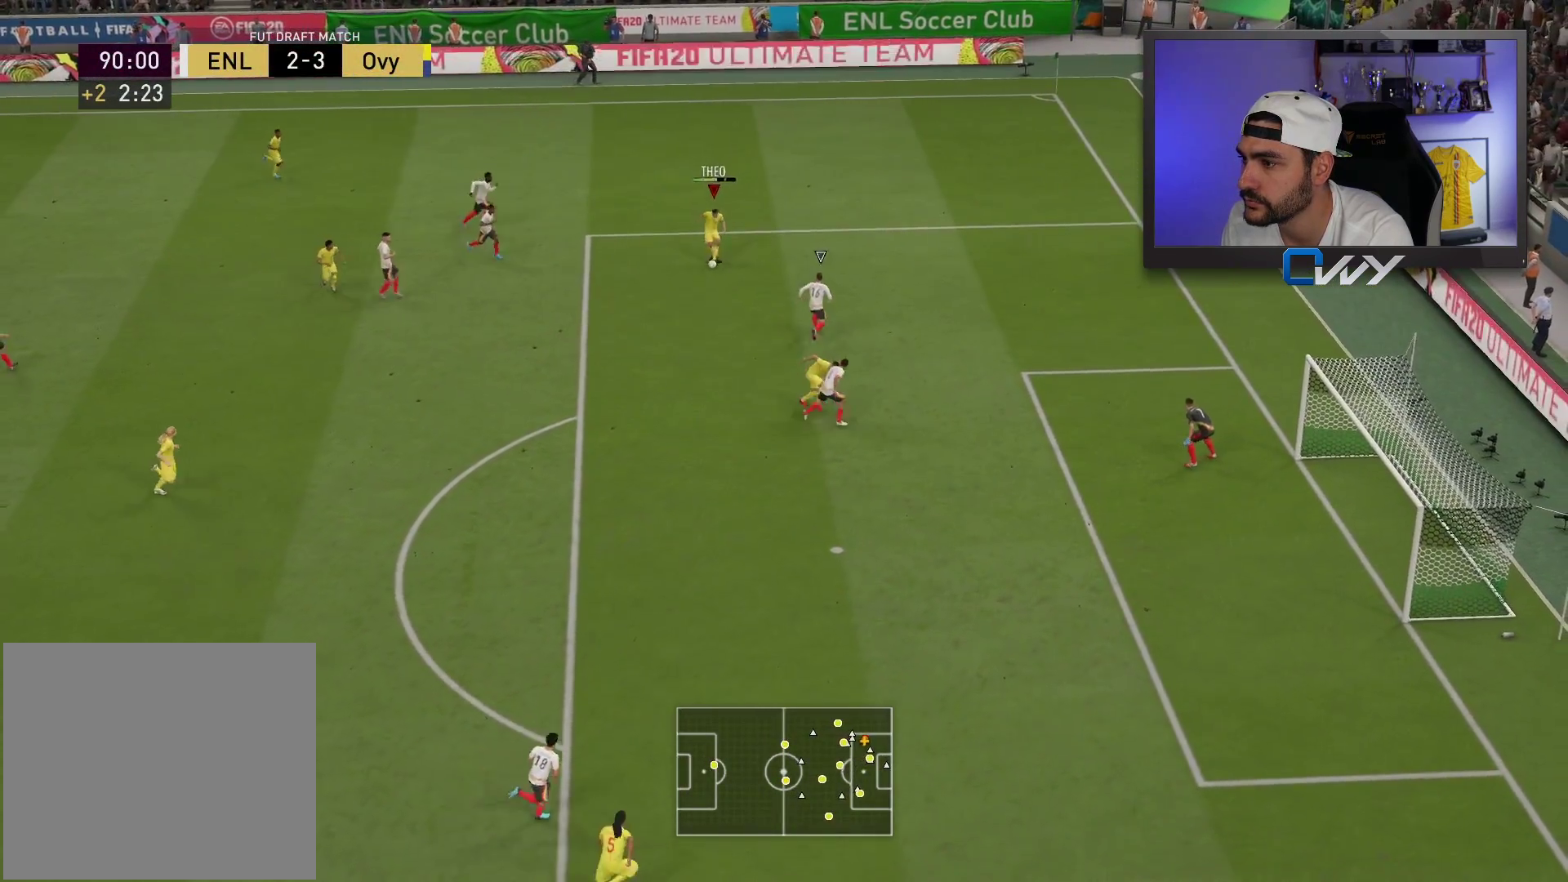
{"buttons": [], "left_stick": "right", "right_stick": "center", "events": [[17, "left_stick", "down-right"], [300, "left_stick", "right"]]}
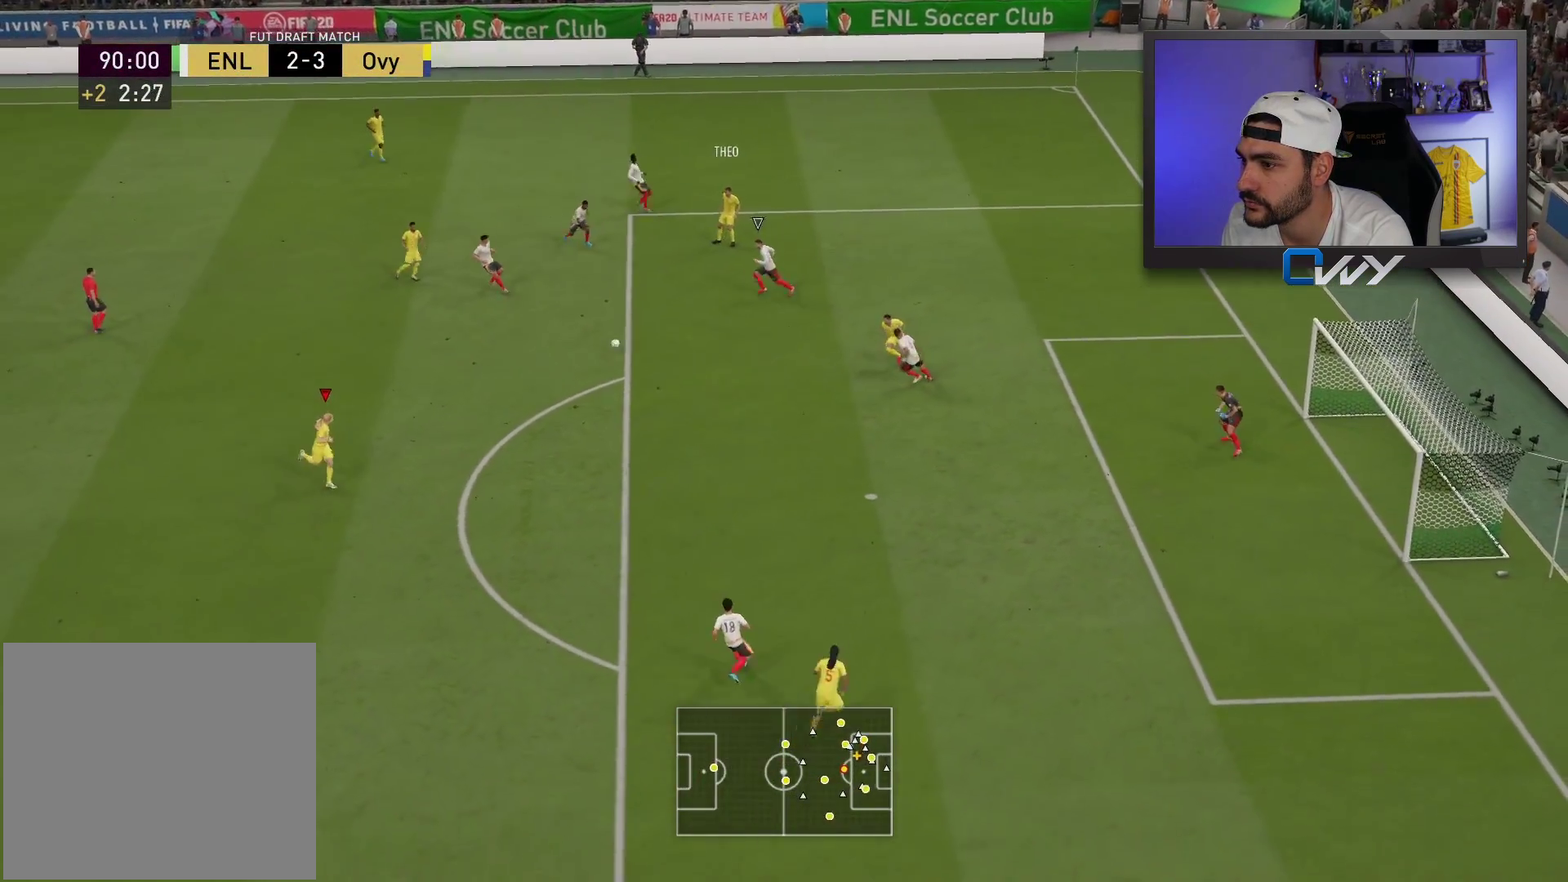
{"buttons": [], "left_stick": "right", "right_stick": "center", "events": []}
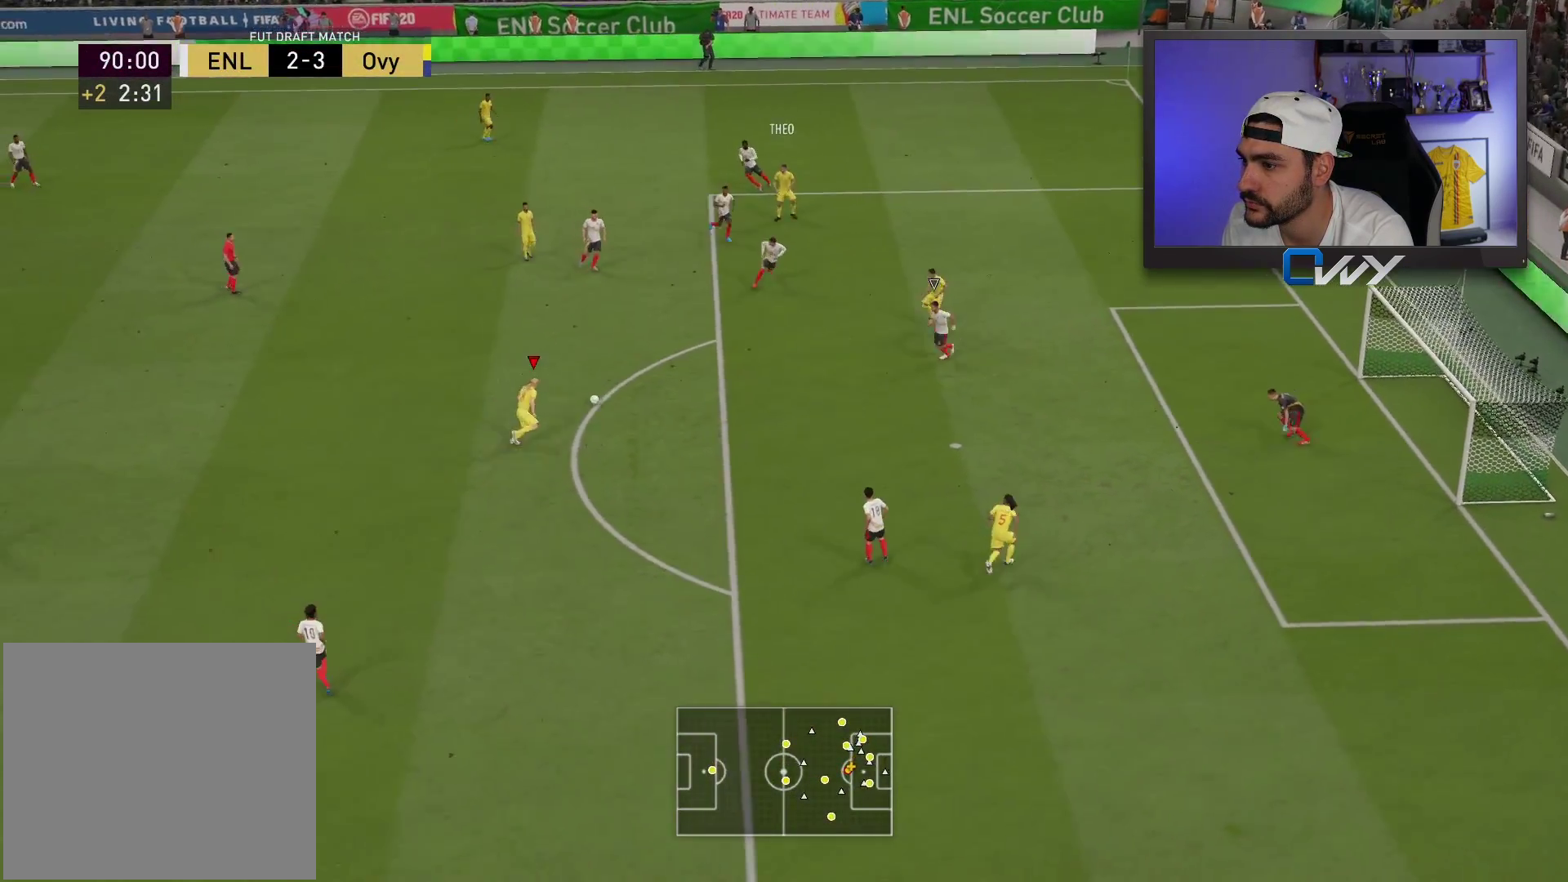
{"buttons": [], "left_stick": "up-right", "right_stick": "center", "events": [[200, "right_stick", "down-right"], [317, "right_stick", "up-right"], [450, "left_stick", "up-right"], [450, "right_stick", "center"]]}
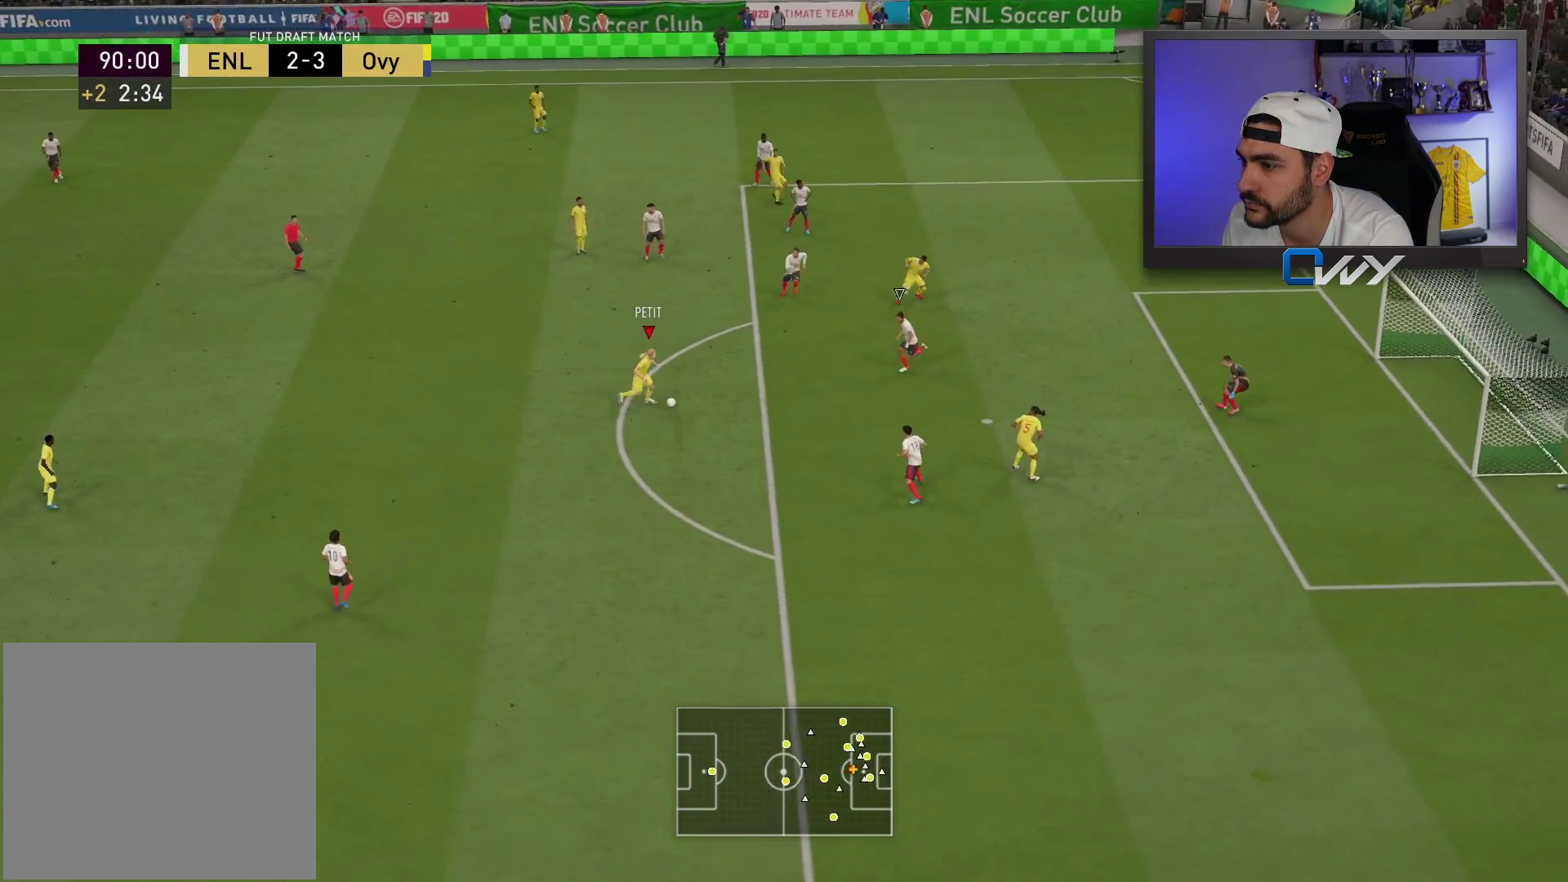
{"buttons": ["CIRCLE"], "left_stick": "up-right", "right_stick": "center", "events": [[433, "CIRCLE", "down"]]}
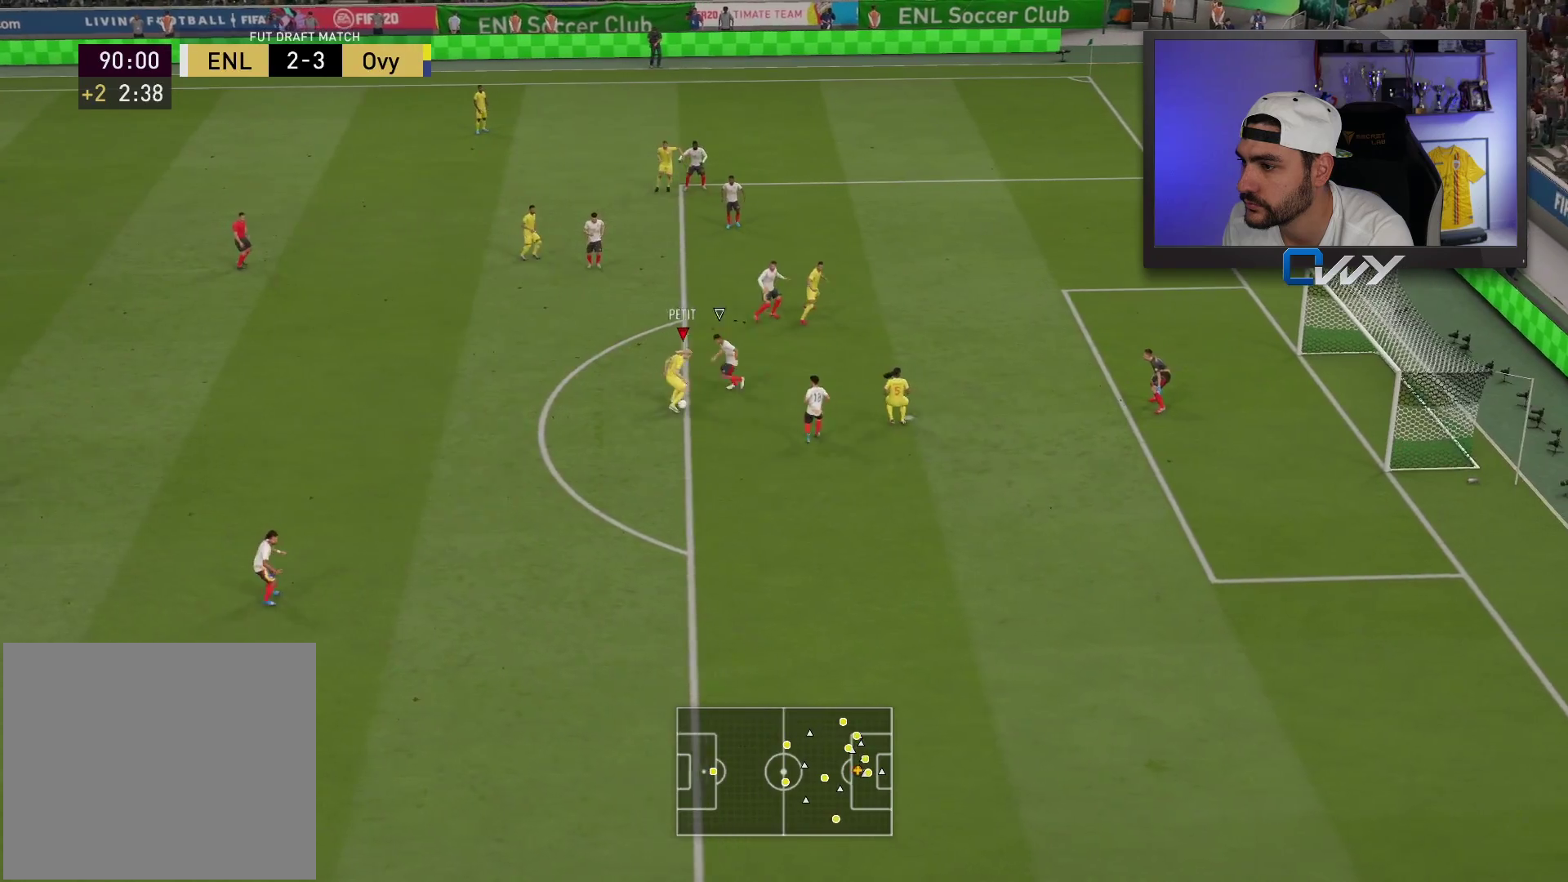
{"buttons": [], "left_stick": "up-right", "right_stick": "center", "events": [[167, "CIRCLE", "up"]]}